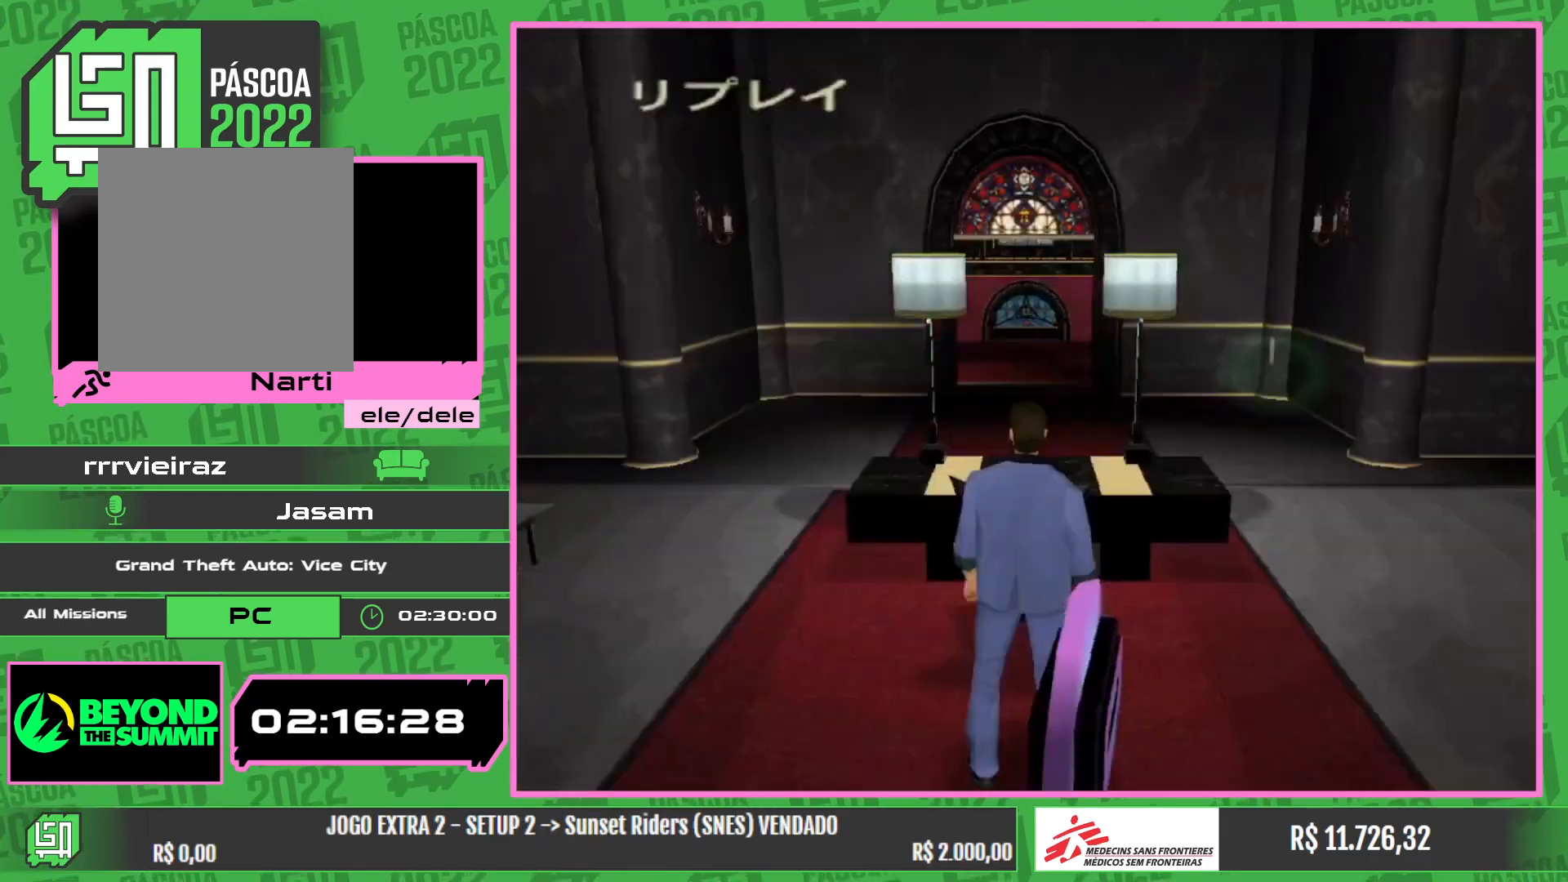
Gameplay with keyboard and mouse; each line is a JSON object with the keys and mouse buttons held at the frame after it. "events" lists presses ("down") and releases ("up") of "w", "mouse_left", "mouse_wheel" and "mouse_right" between this image and that frame as [ms after this image, input, new state], when the widget could be followed in between. "mouse_left", "mouse_wheel", "mouse_right" = the "left", "wheel", "right" buttons of the "mouse" list. No other keys are recorded. "wheel" means that the mouse wheel is clicked or scrolled. Mouse movement is not recorded.
{"keys": ["w"], "mouse": [], "events": []}
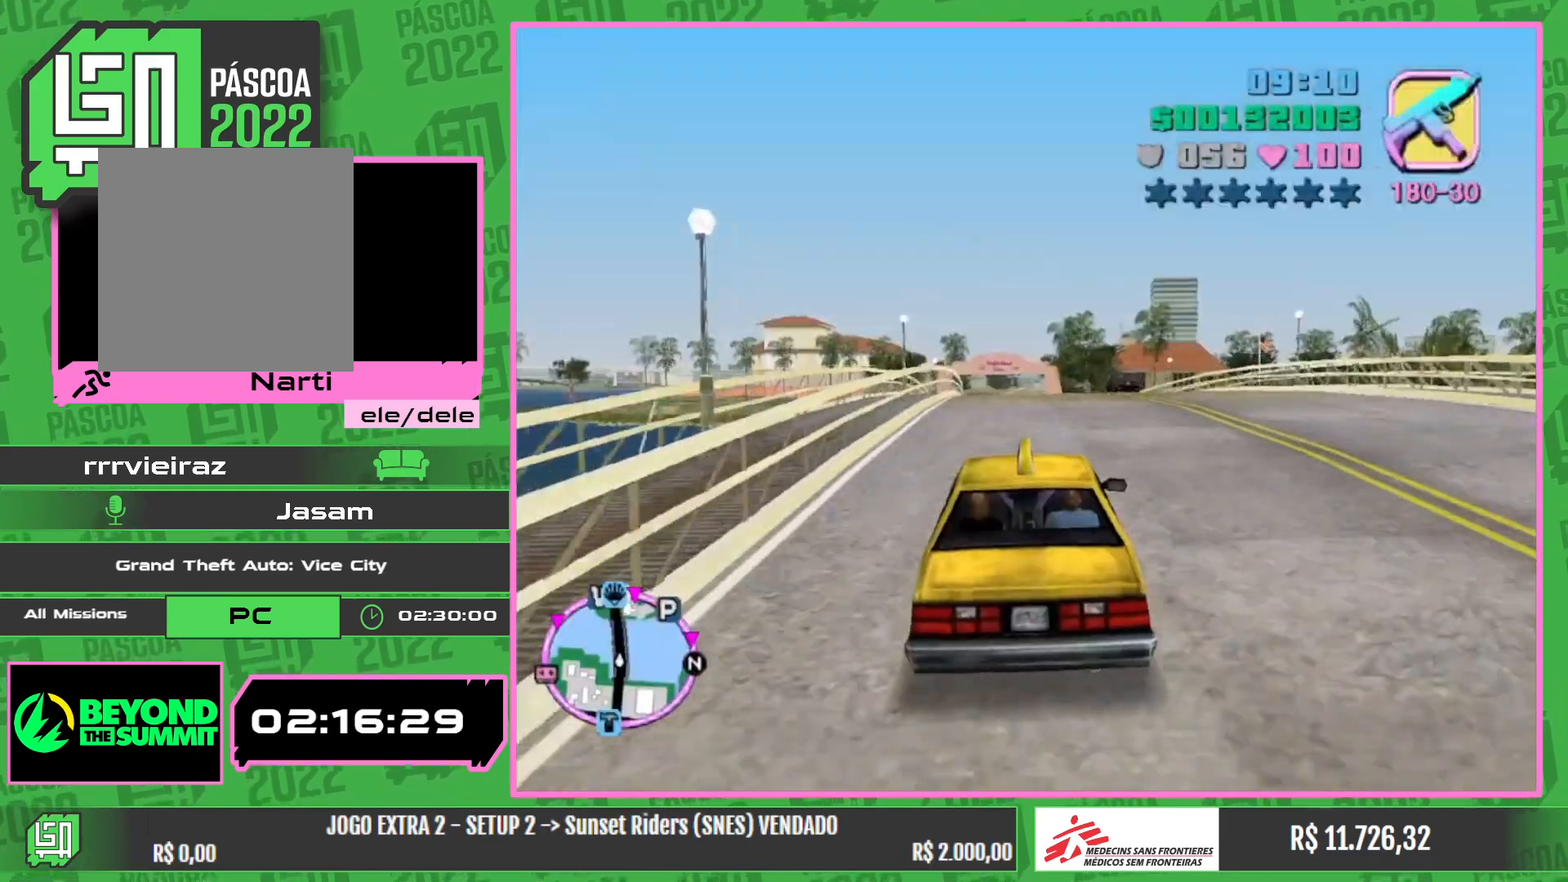
{"keys": ["w"], "mouse": [], "events": []}
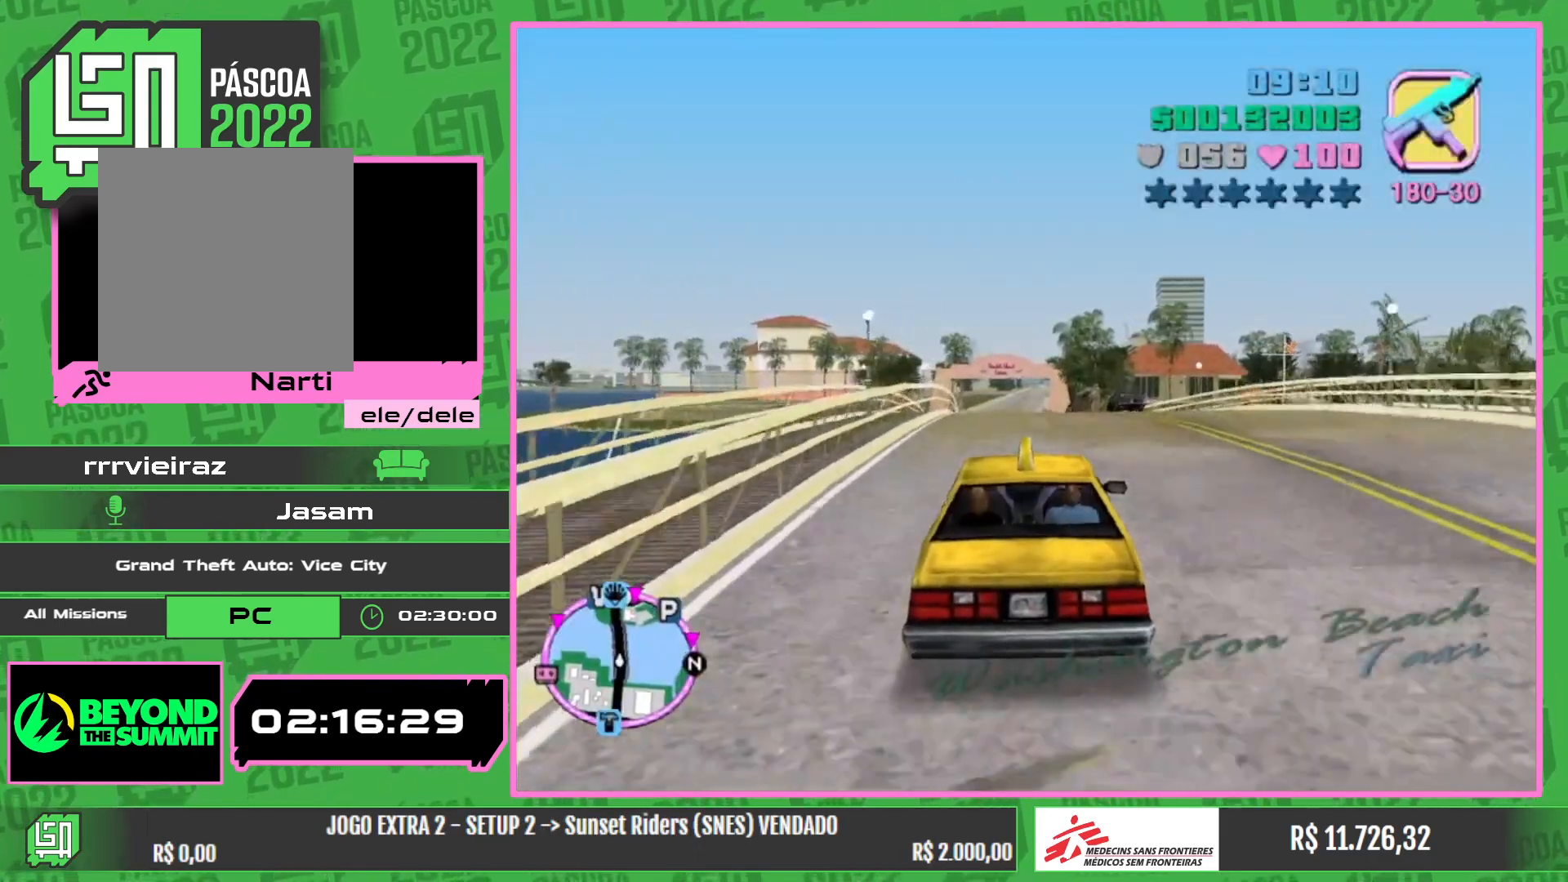
{"keys": ["w"], "mouse": [], "events": []}
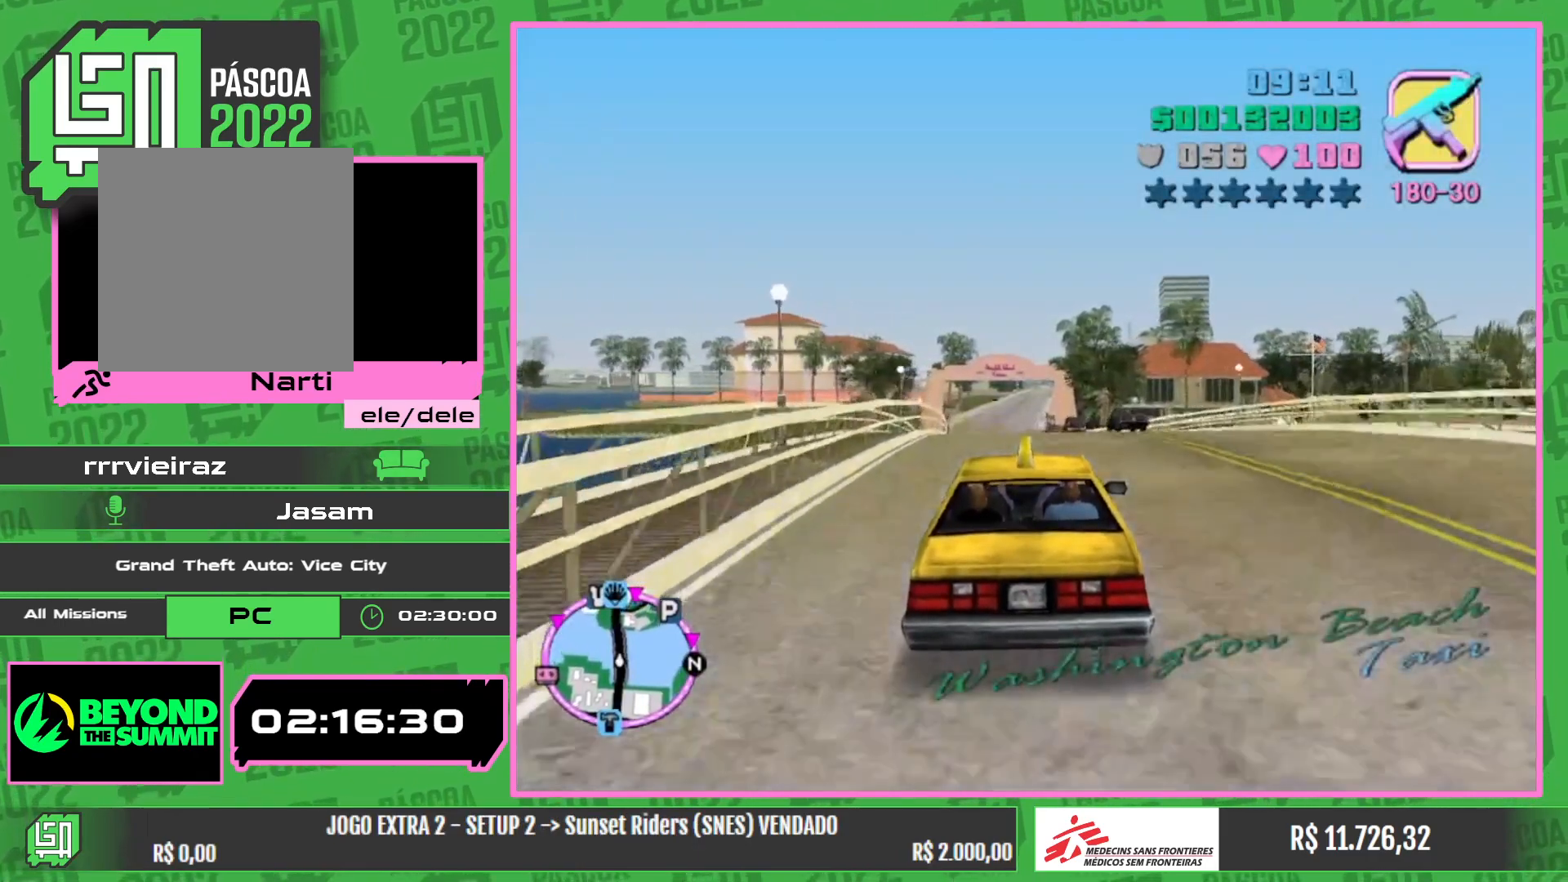
{"keys": ["w"], "mouse": [], "events": []}
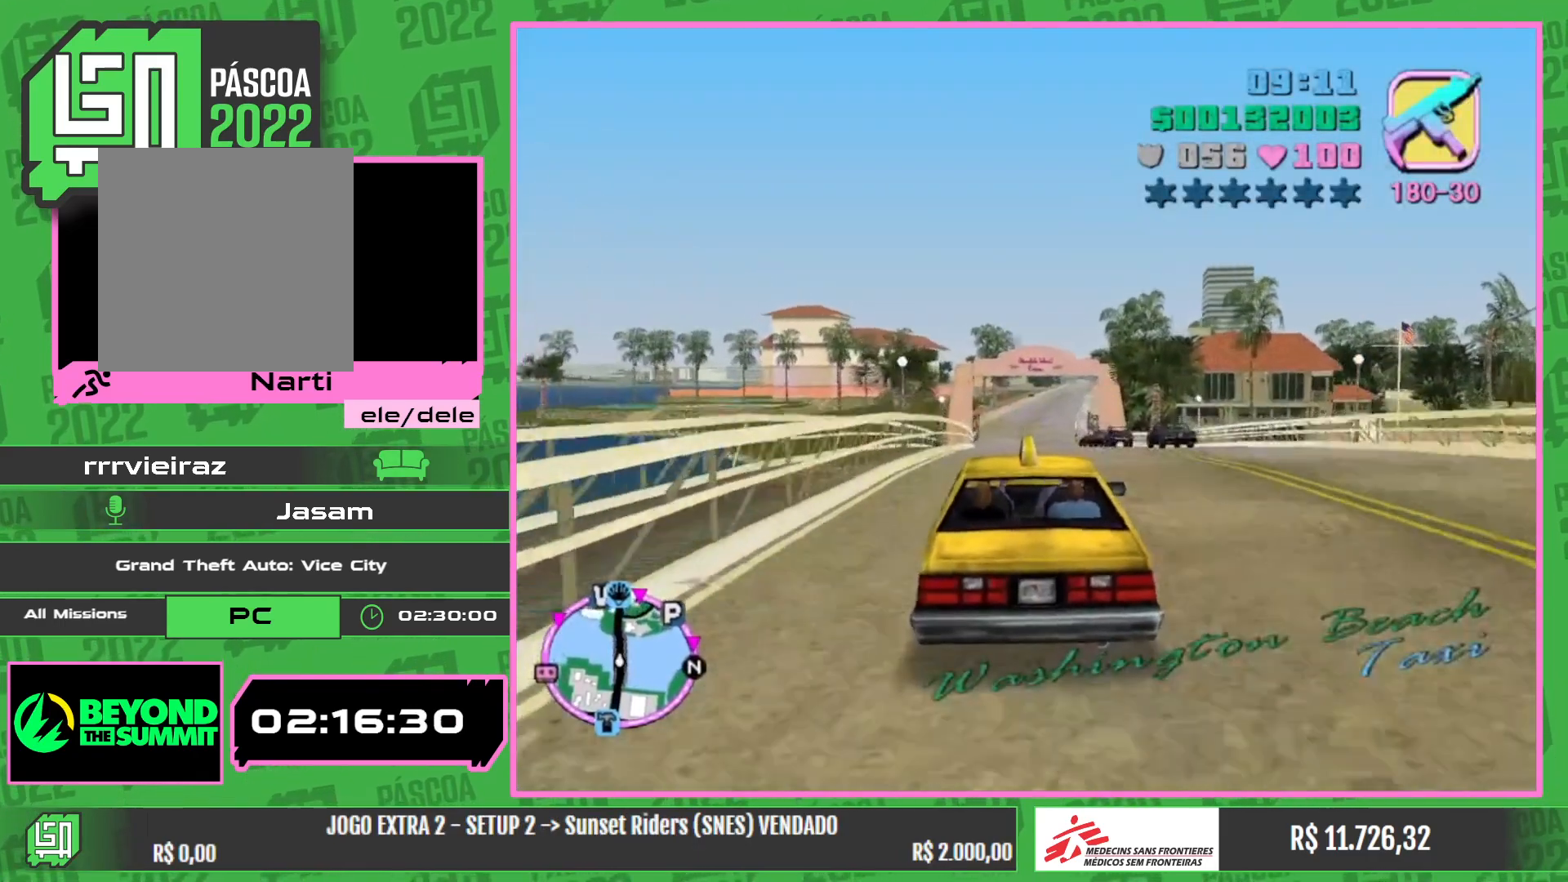
{"keys": ["w"], "mouse": [], "events": []}
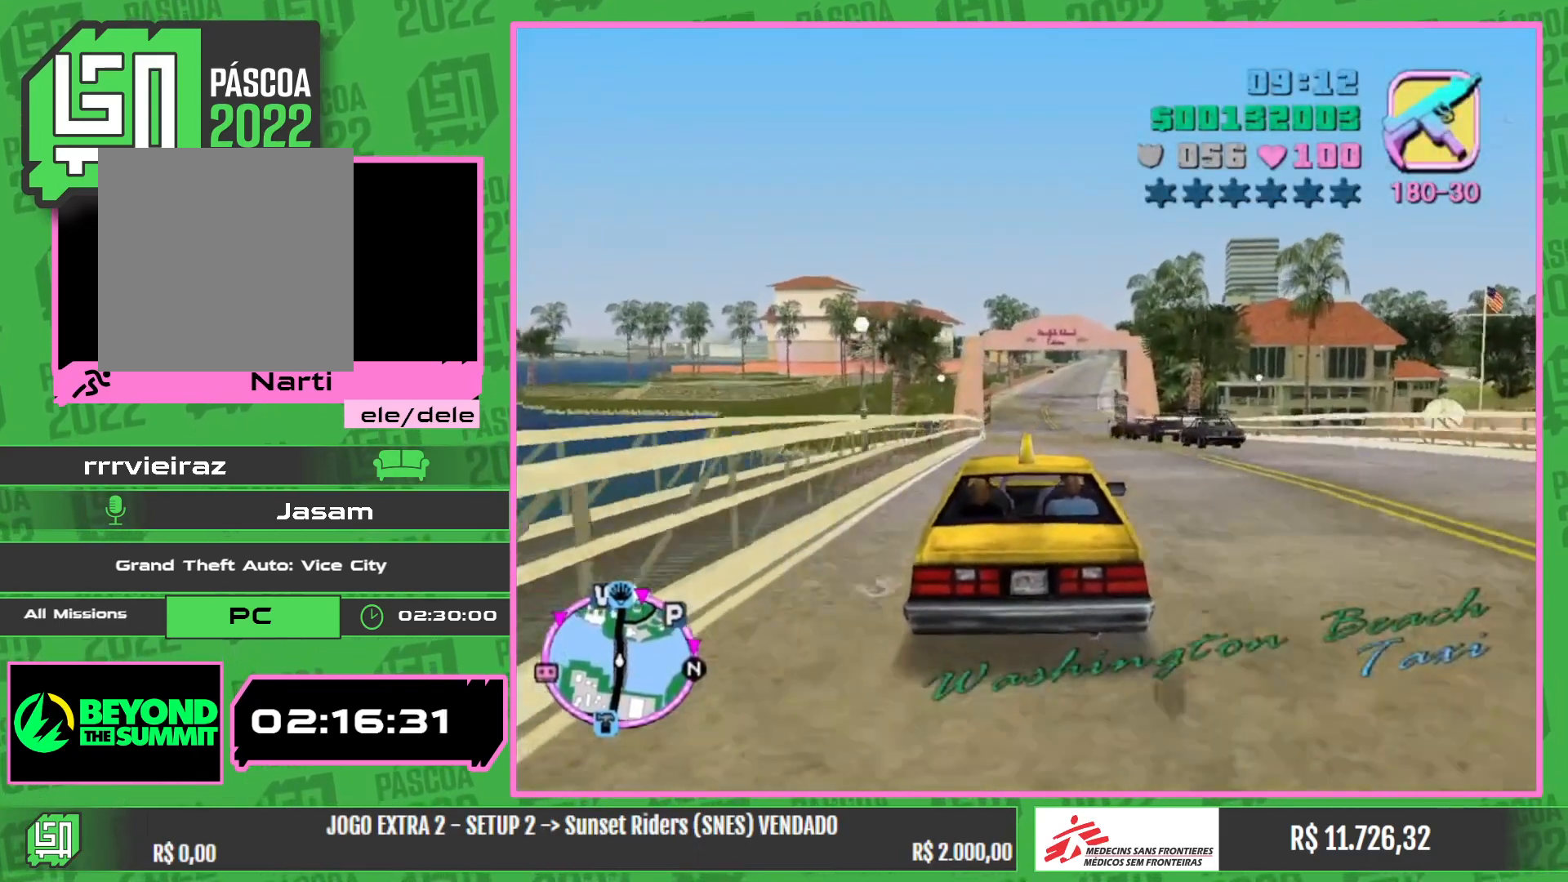
{"keys": ["w"], "mouse": [], "events": []}
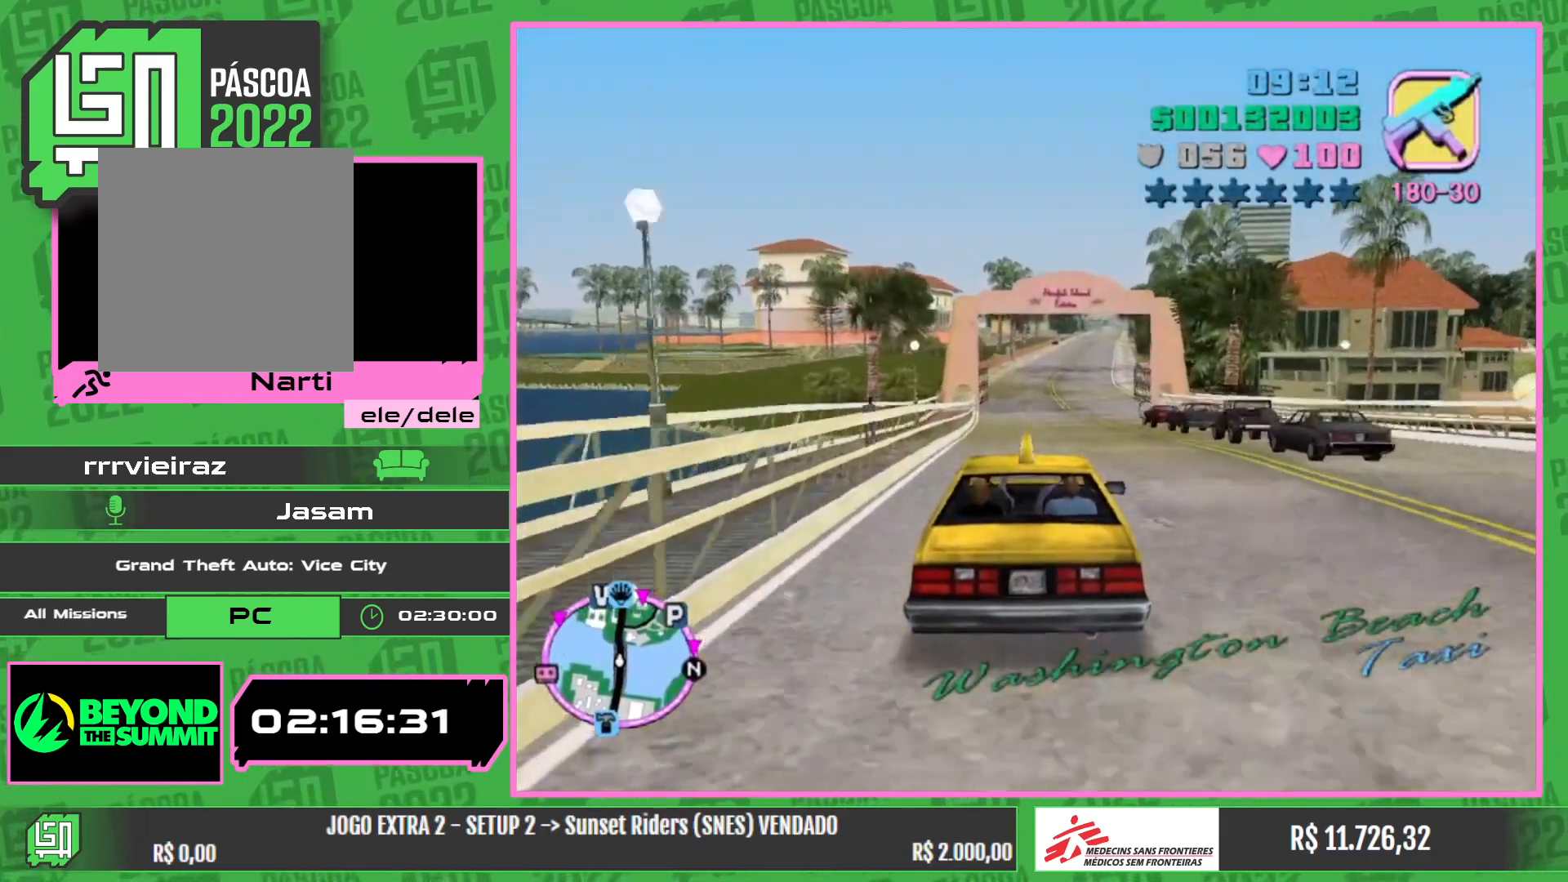
{"keys": ["w"], "mouse": [], "events": []}
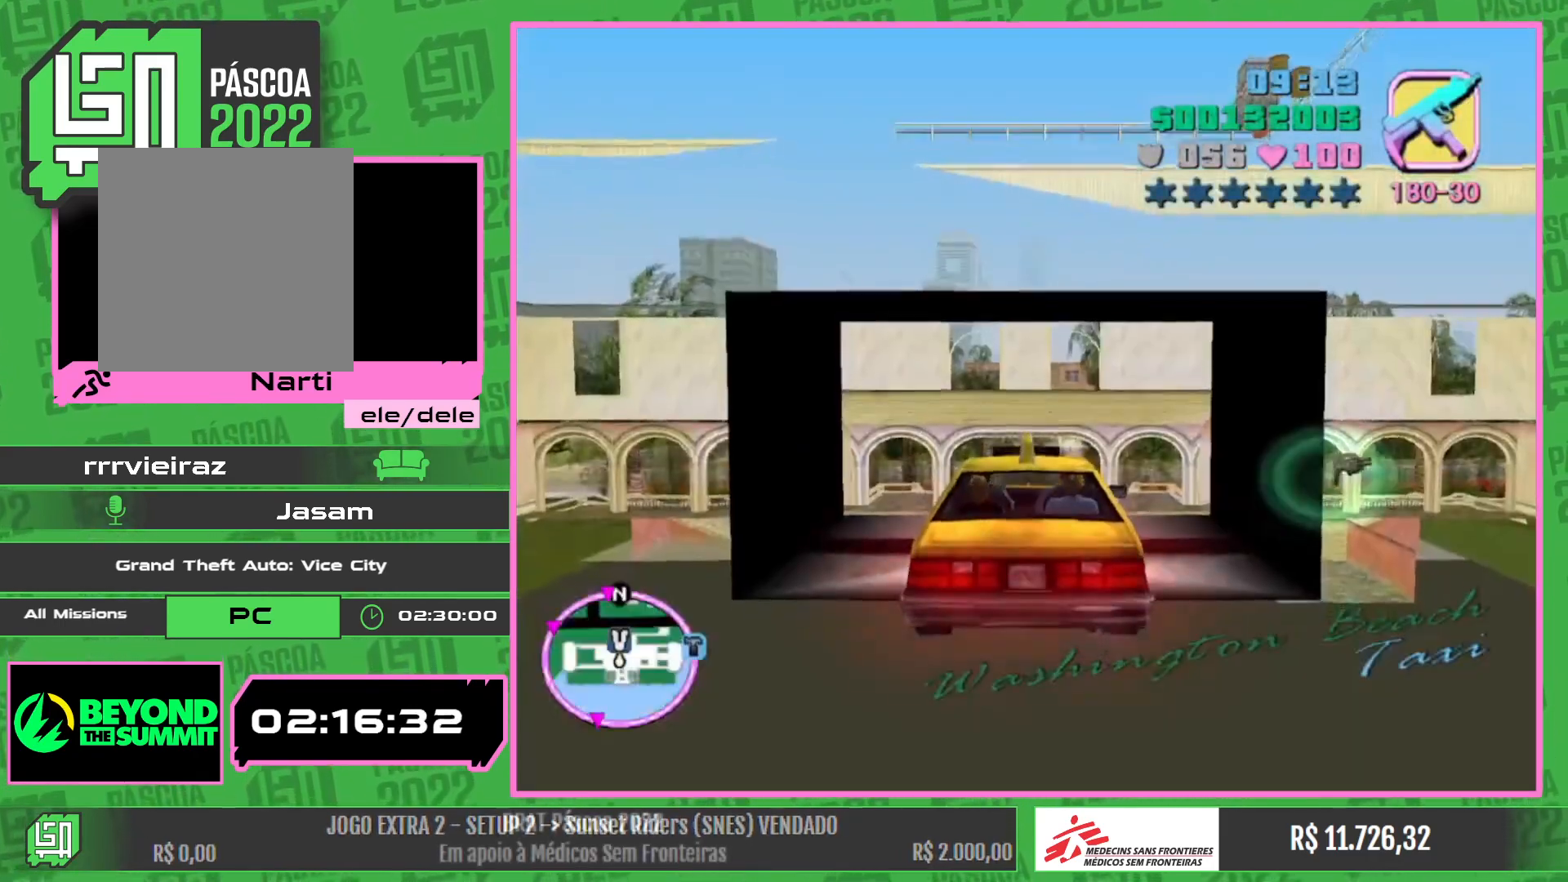
{"keys": [], "mouse": [], "events": [[50, "w", "up"]]}
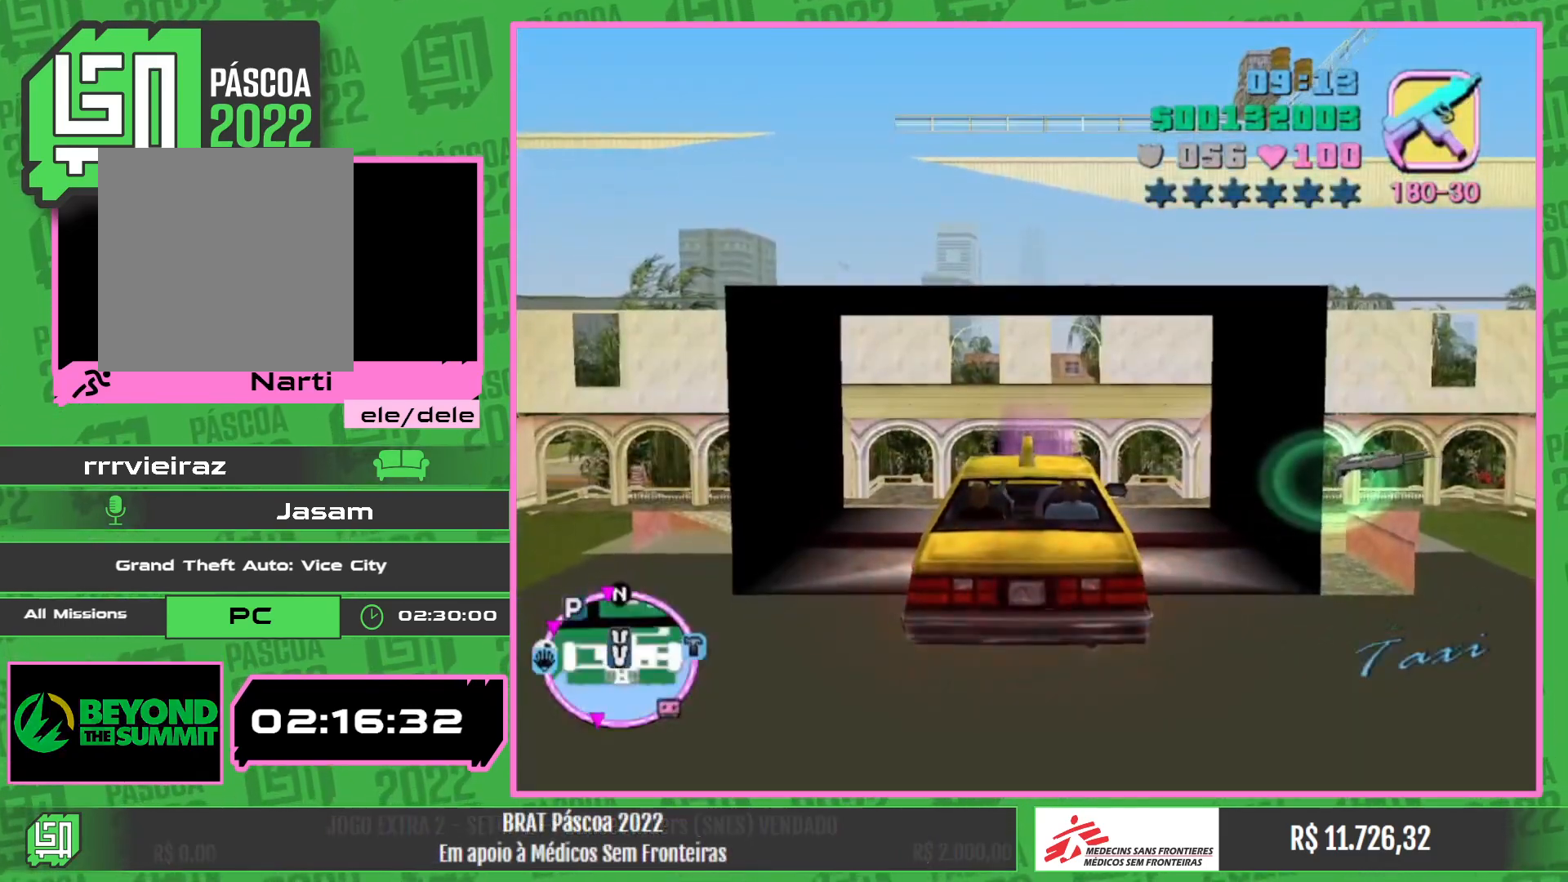
{"keys": [], "mouse": [], "events": []}
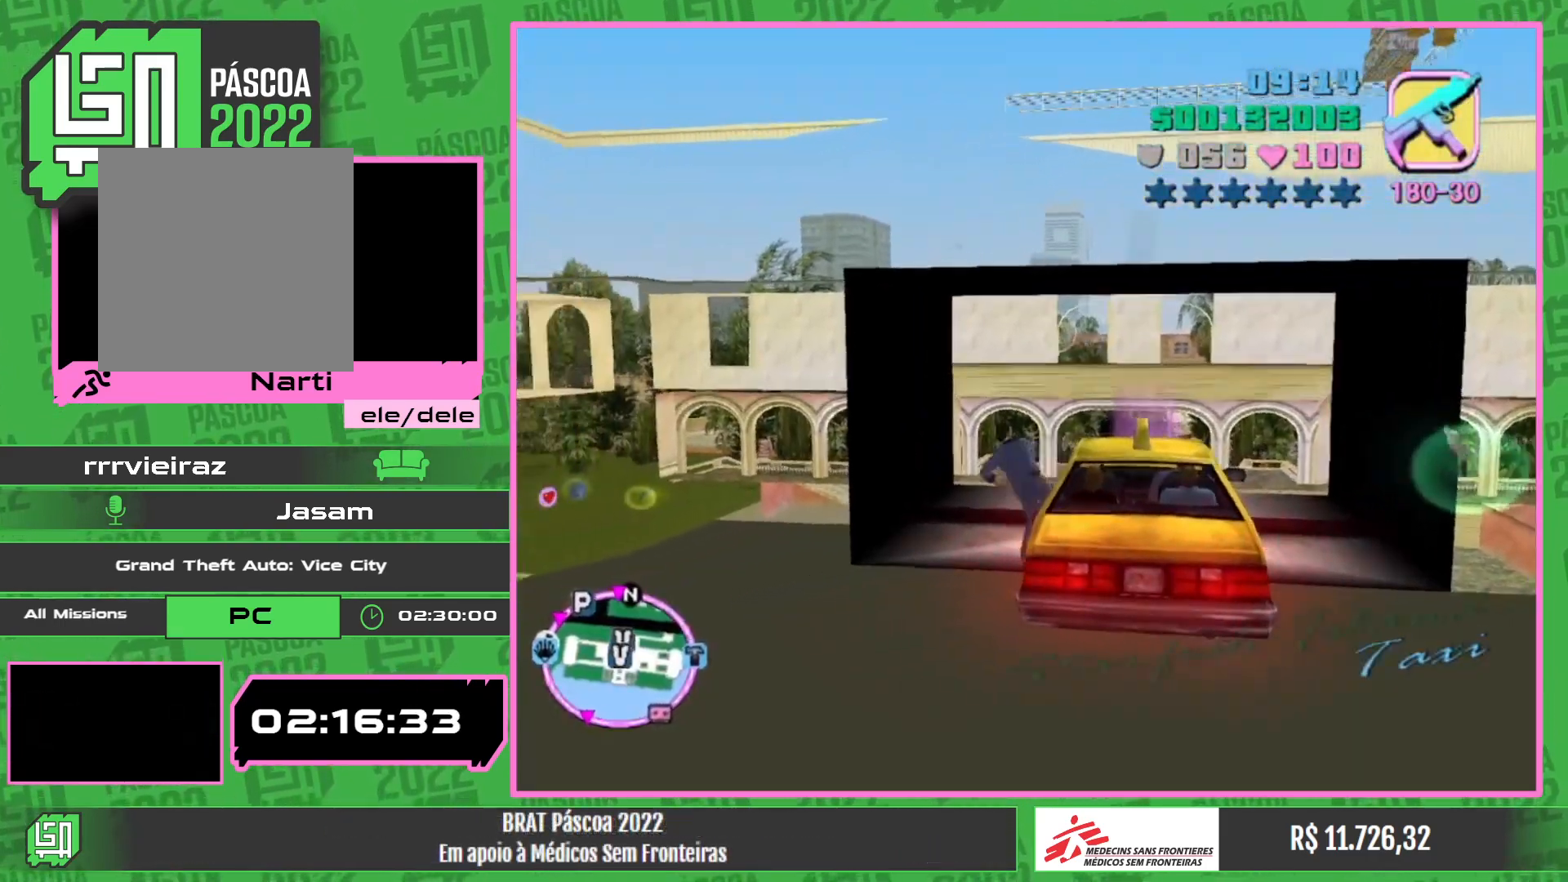
{"keys": [], "mouse": [], "events": [[100, "w", "down"], [384, "w", "up"]]}
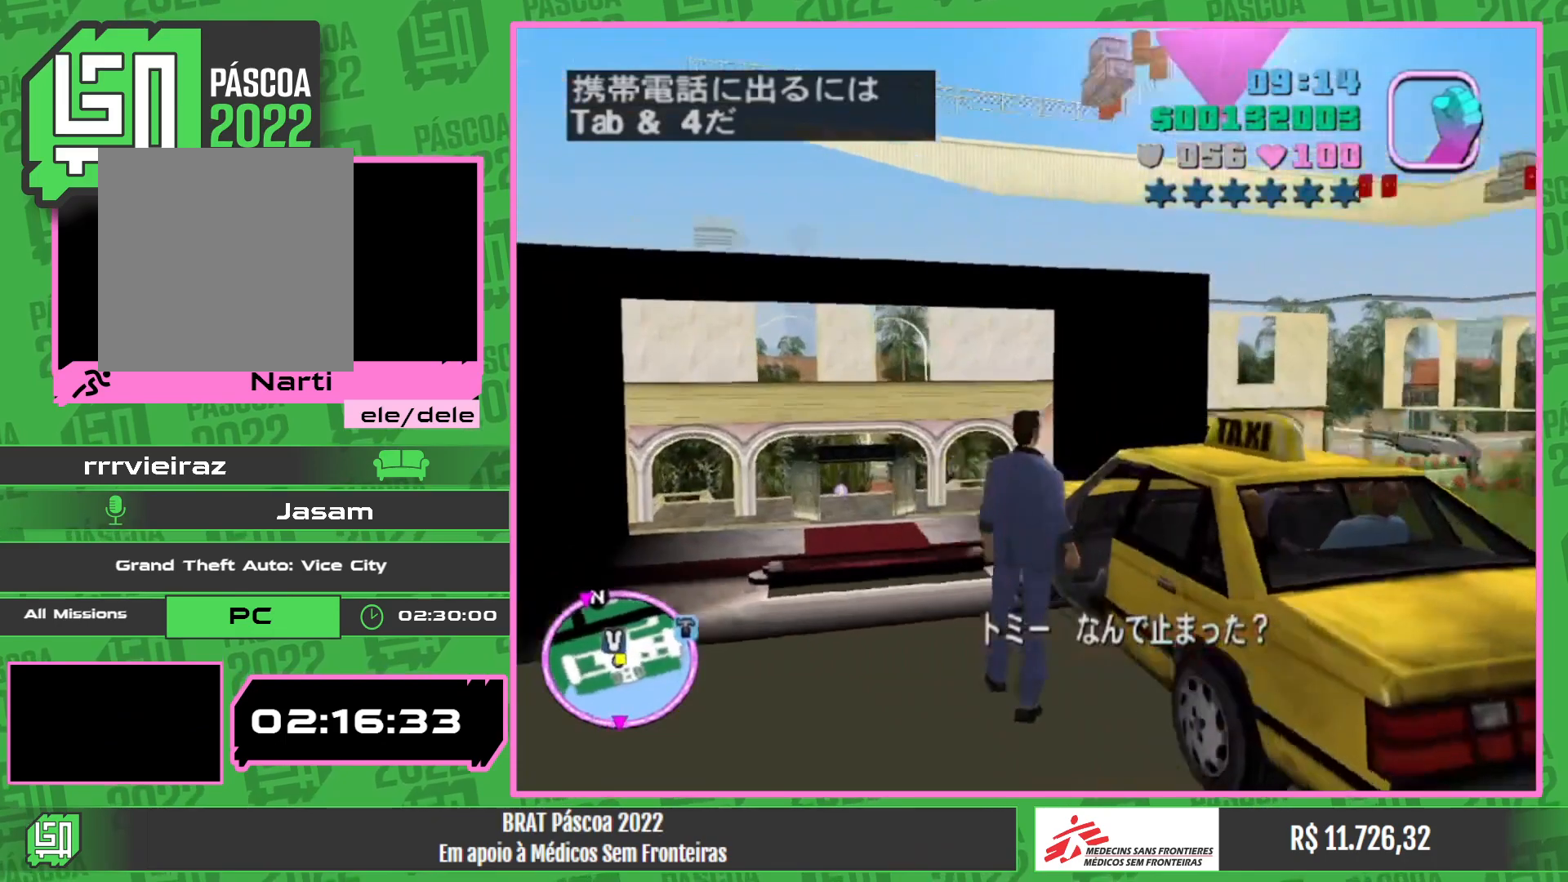
{"keys": [], "mouse": [], "events": []}
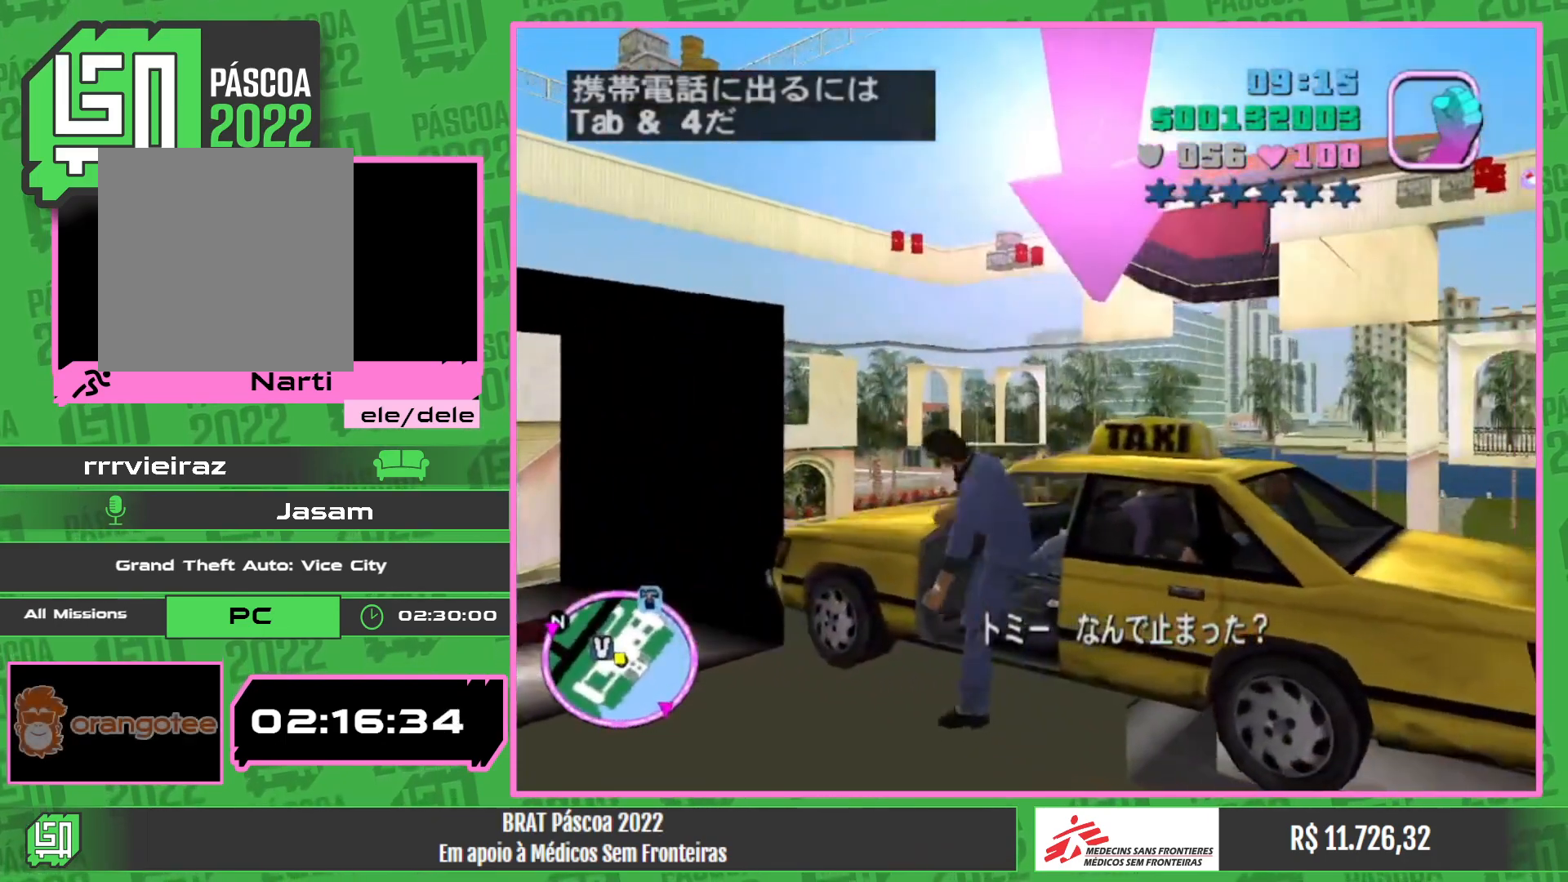
{"keys": [], "mouse": [], "events": []}
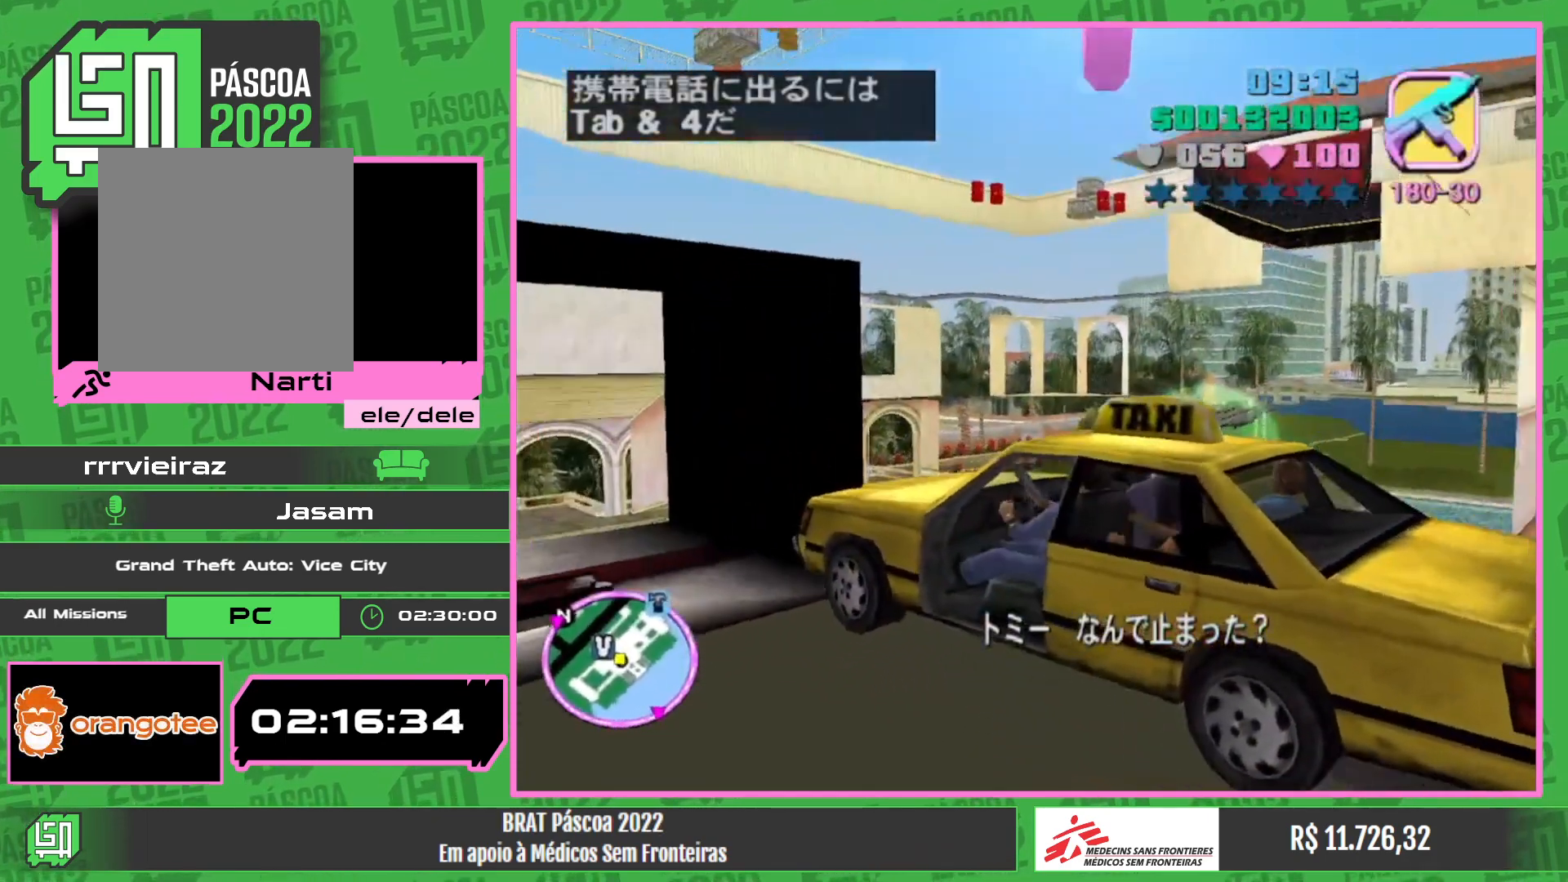
{"keys": [], "mouse": [], "events": []}
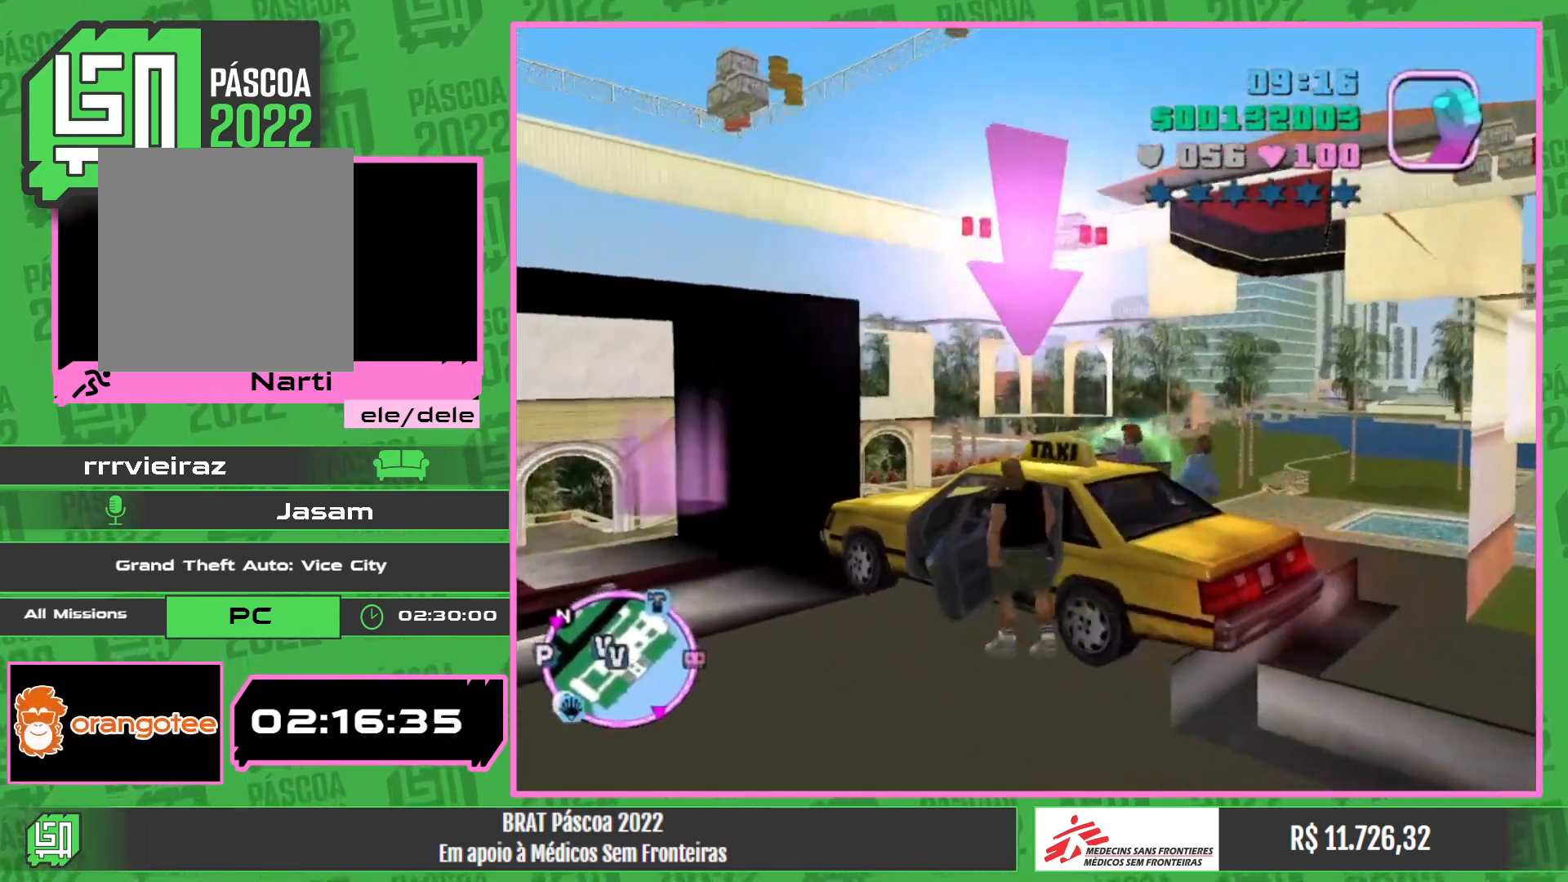
{"keys": ["w"], "mouse": [], "events": [[250, "w", "down"]]}
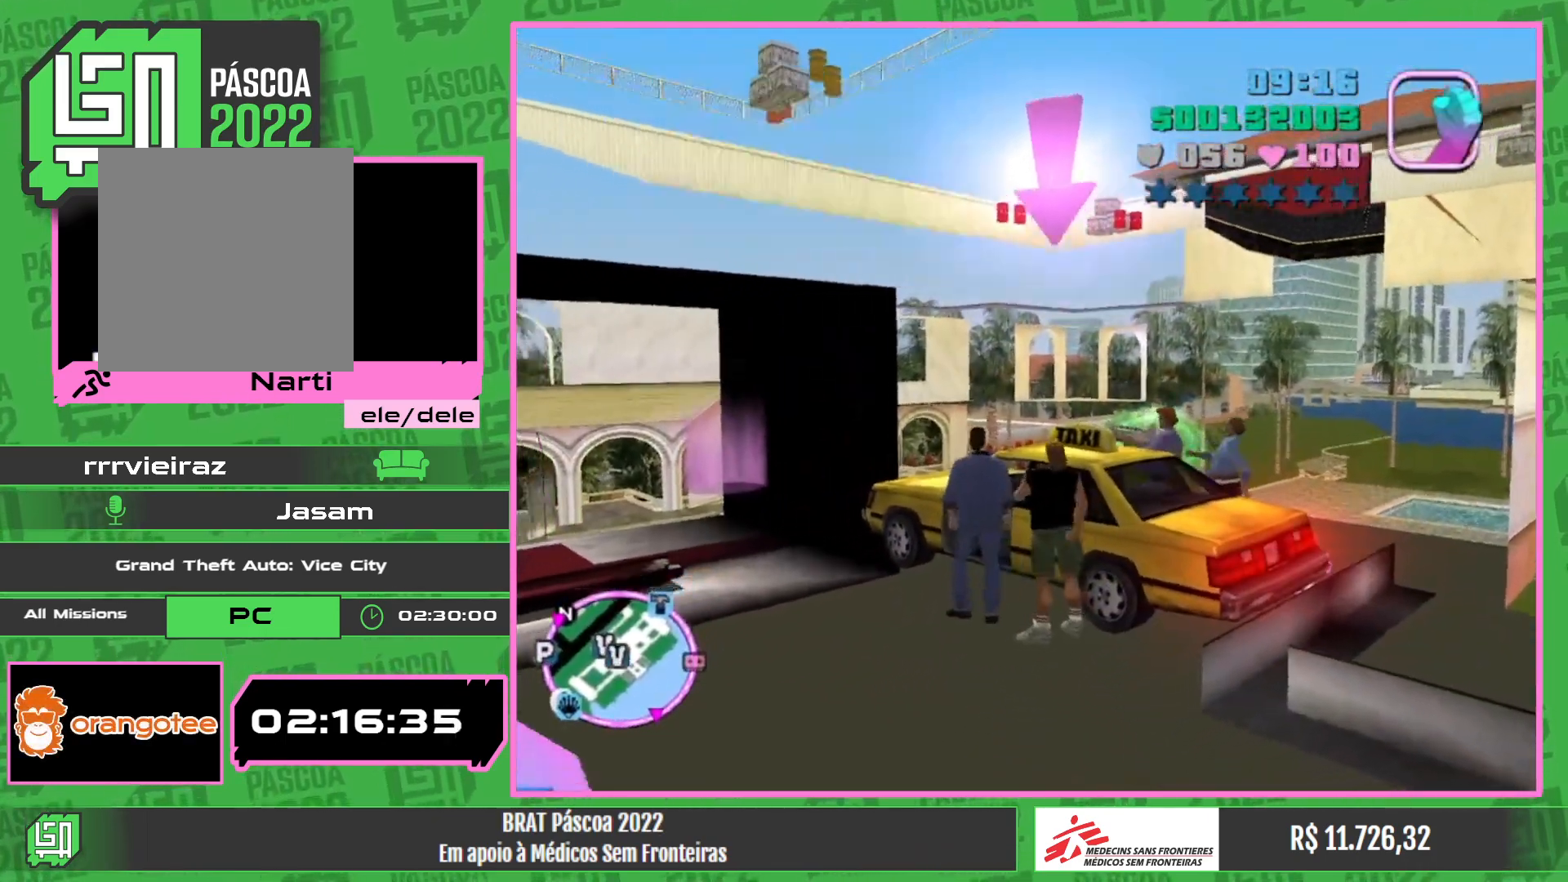
{"keys": ["w"], "mouse": [], "events": []}
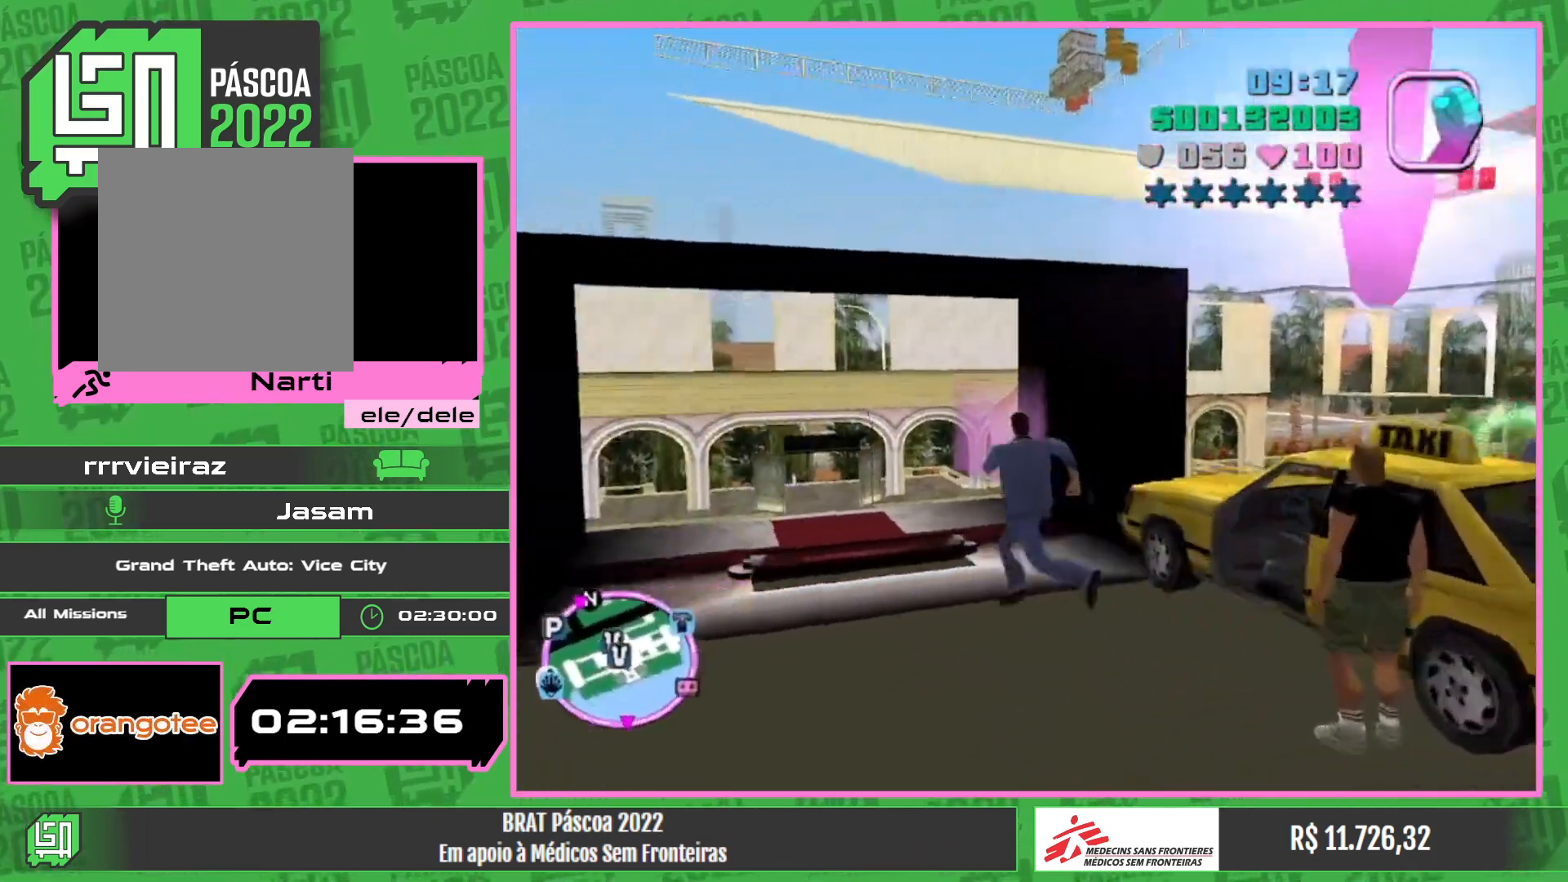
{"keys": ["w"], "mouse": [], "events": []}
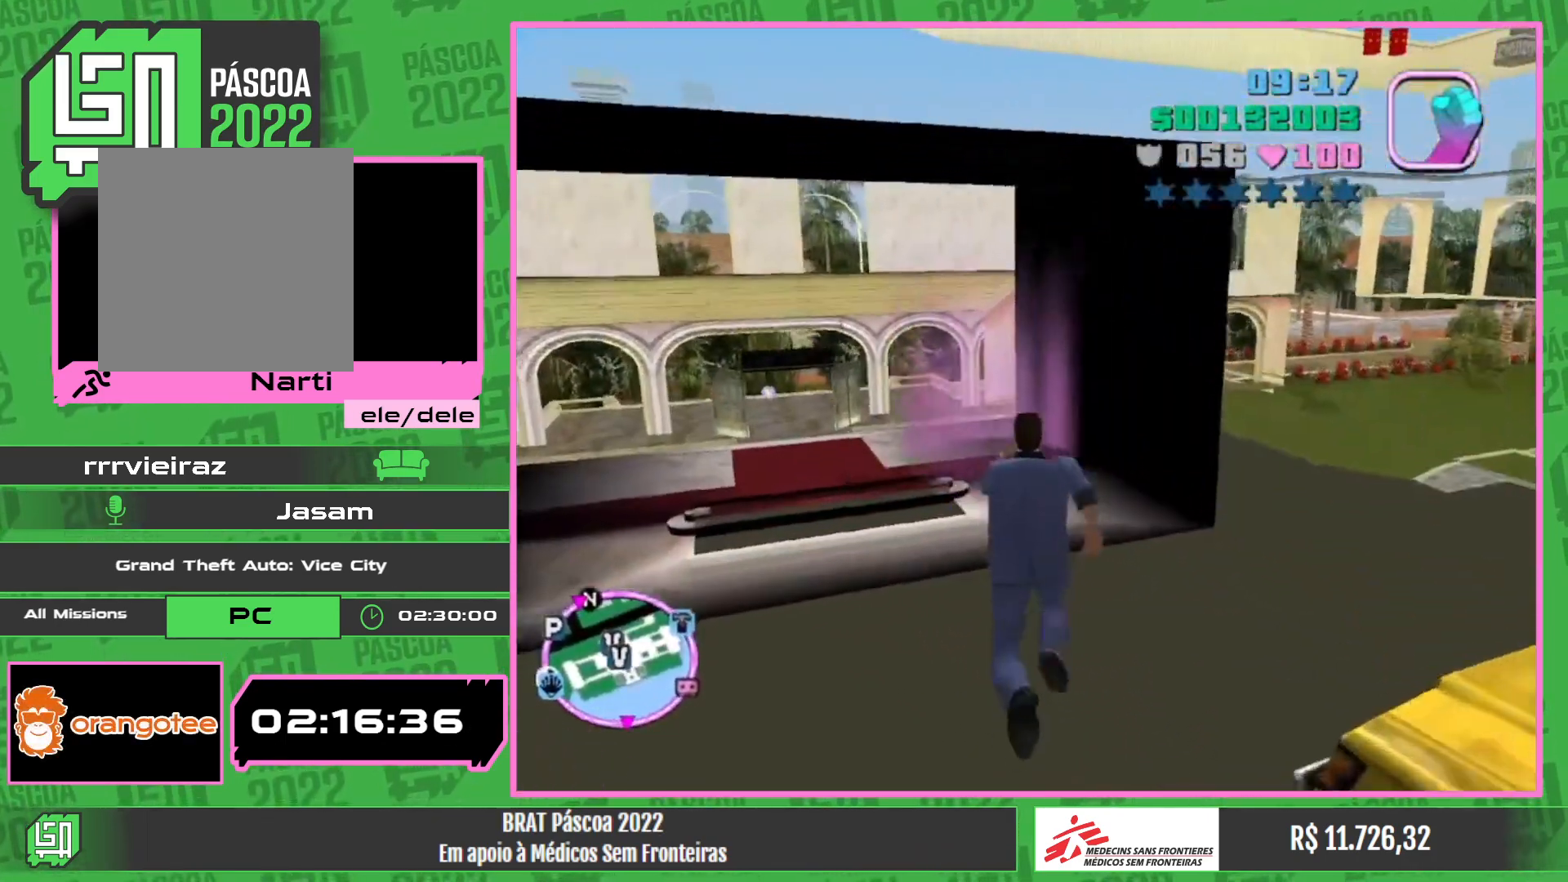
{"keys": ["w"], "mouse": [], "events": []}
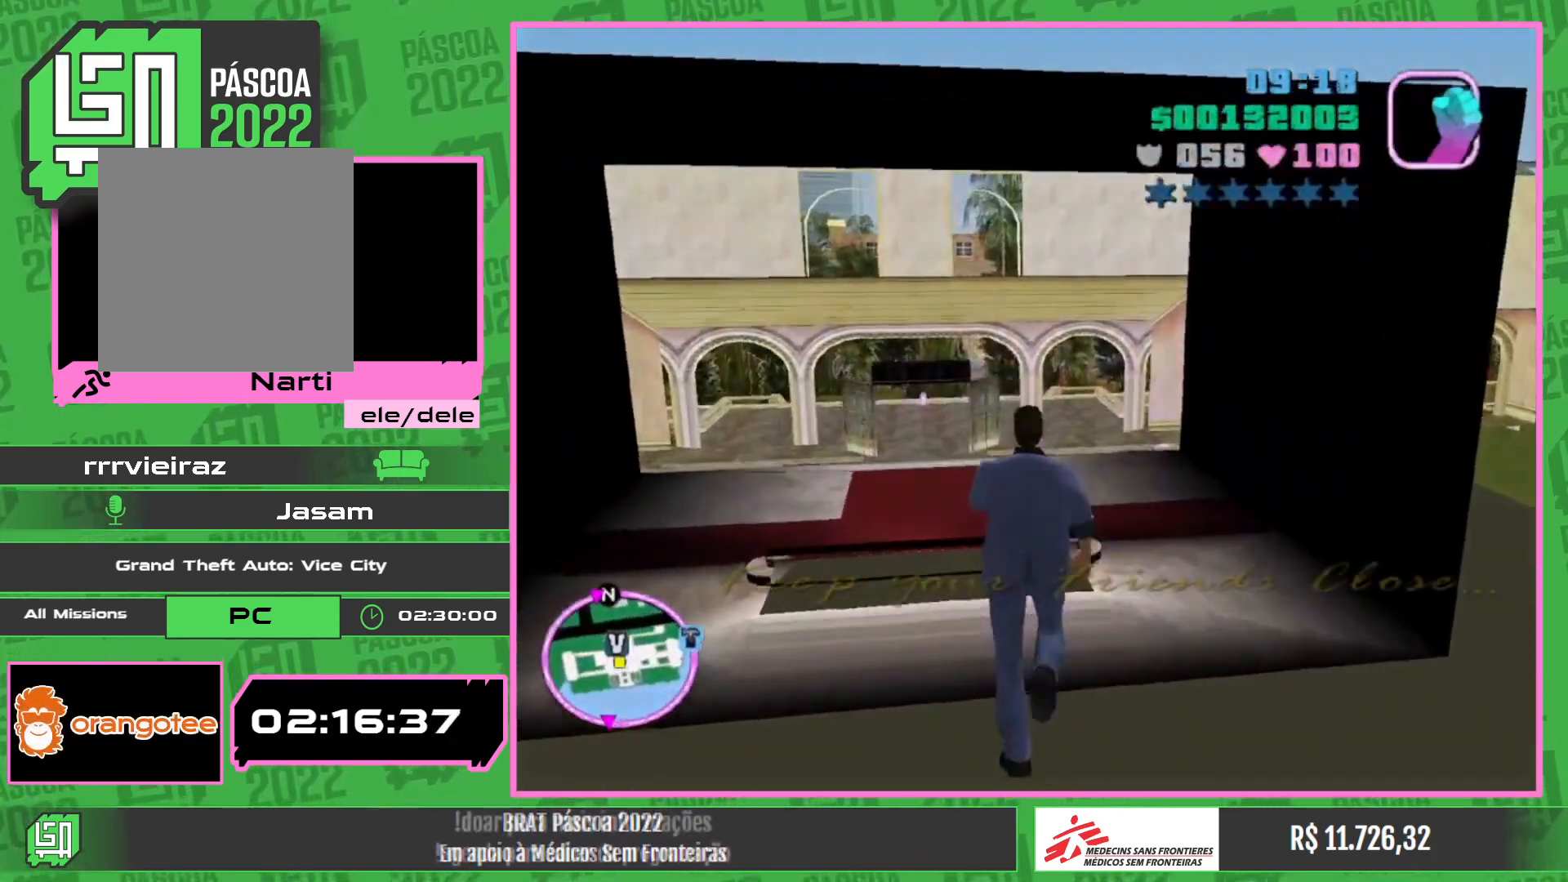
{"keys": [], "mouse": [], "events": [[34, "w", "up"]]}
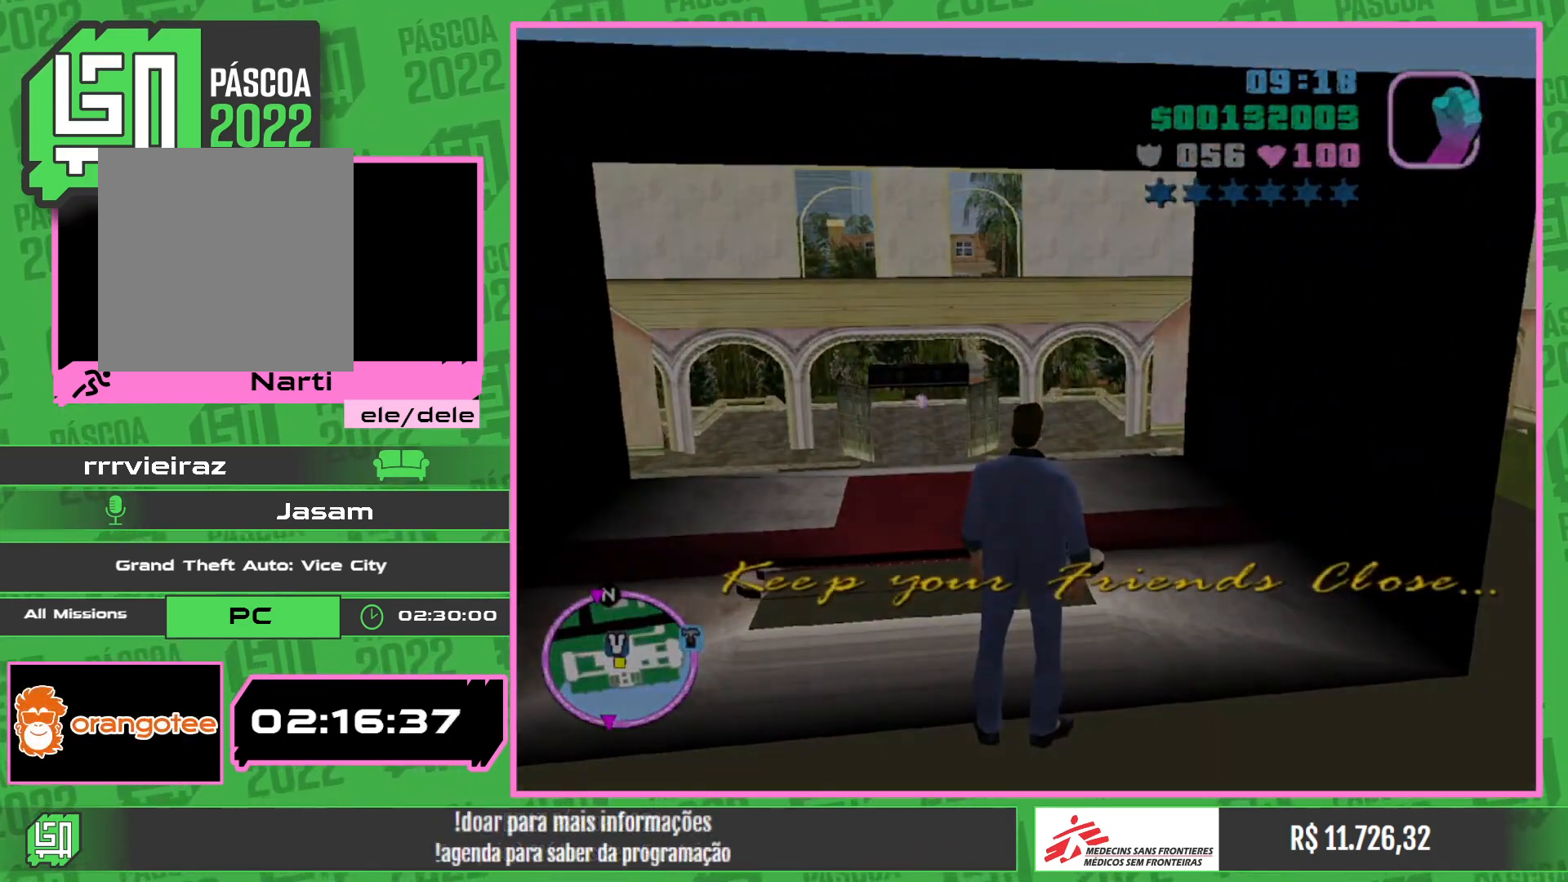
{"keys": [], "mouse": [], "events": []}
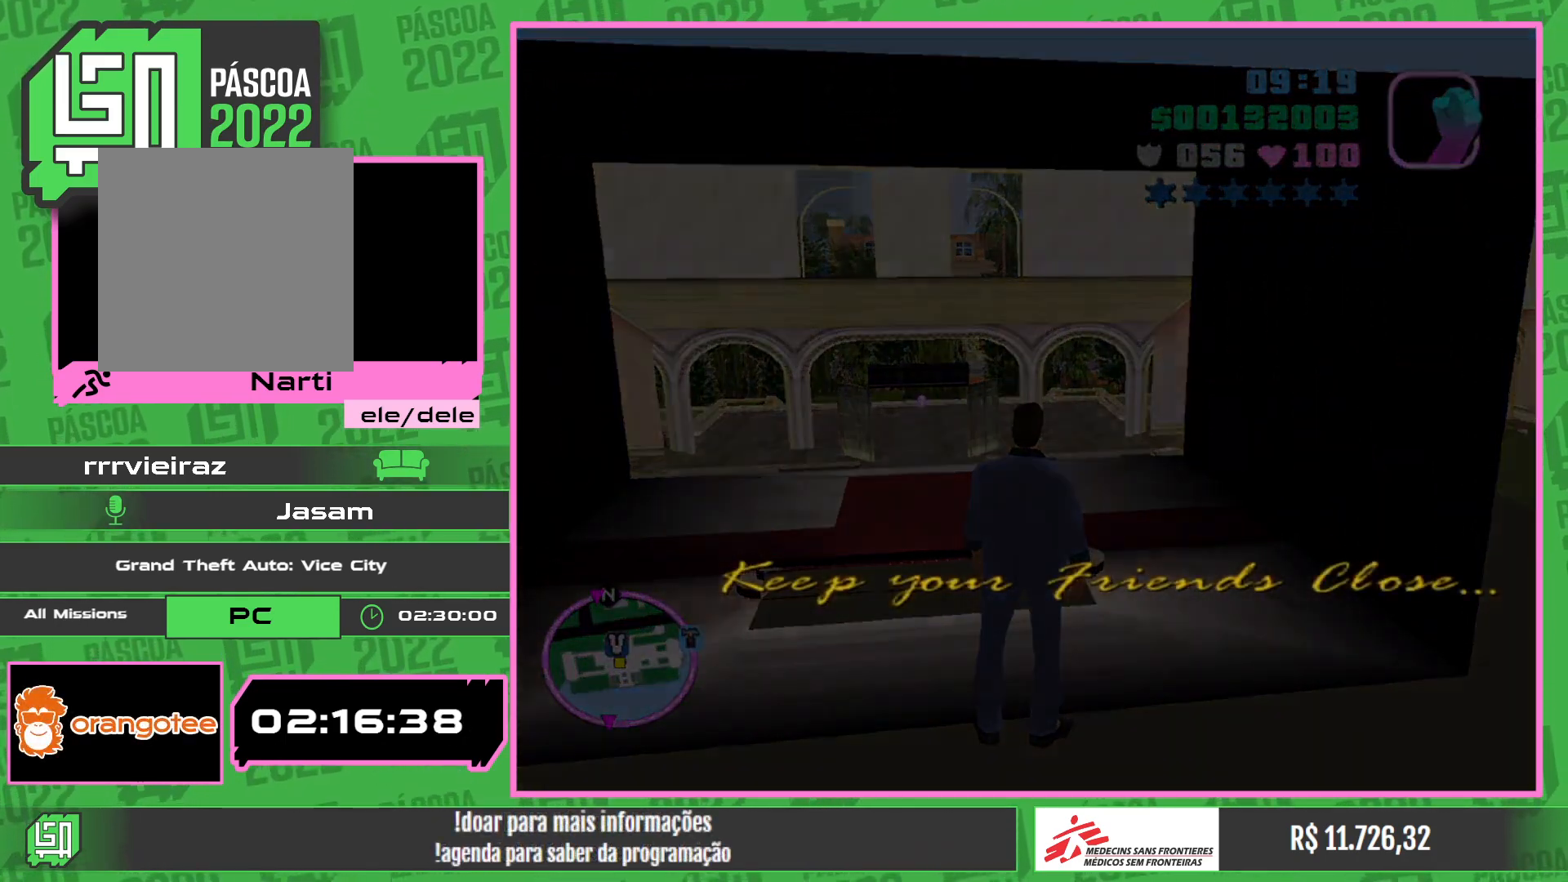
{"keys": [], "mouse": [], "events": []}
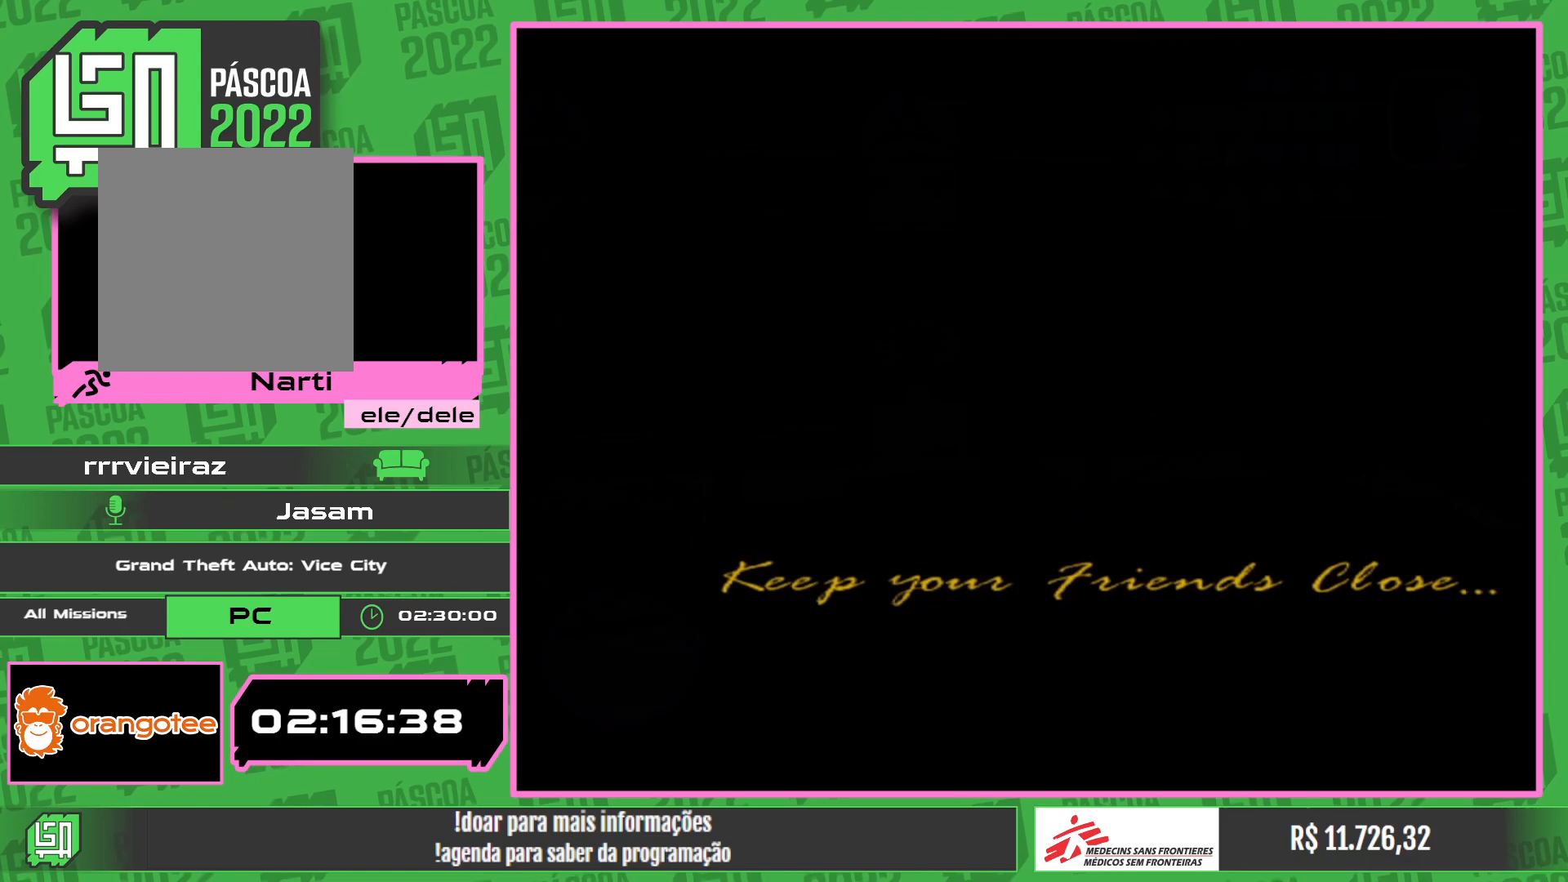
{"keys": [], "mouse": [], "events": []}
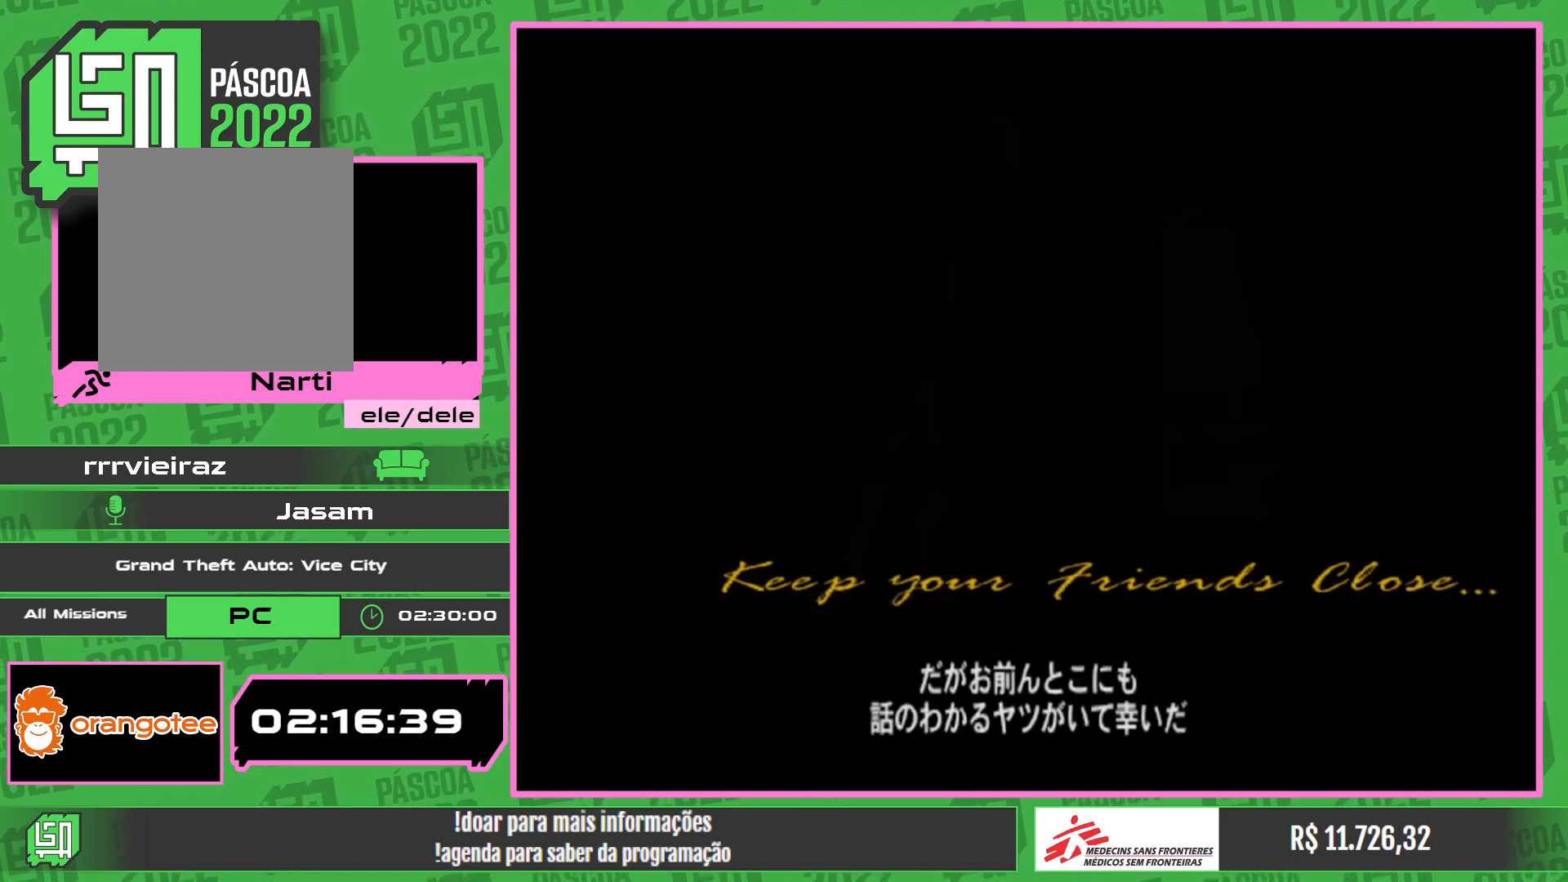
{"keys": [], "mouse": [], "events": []}
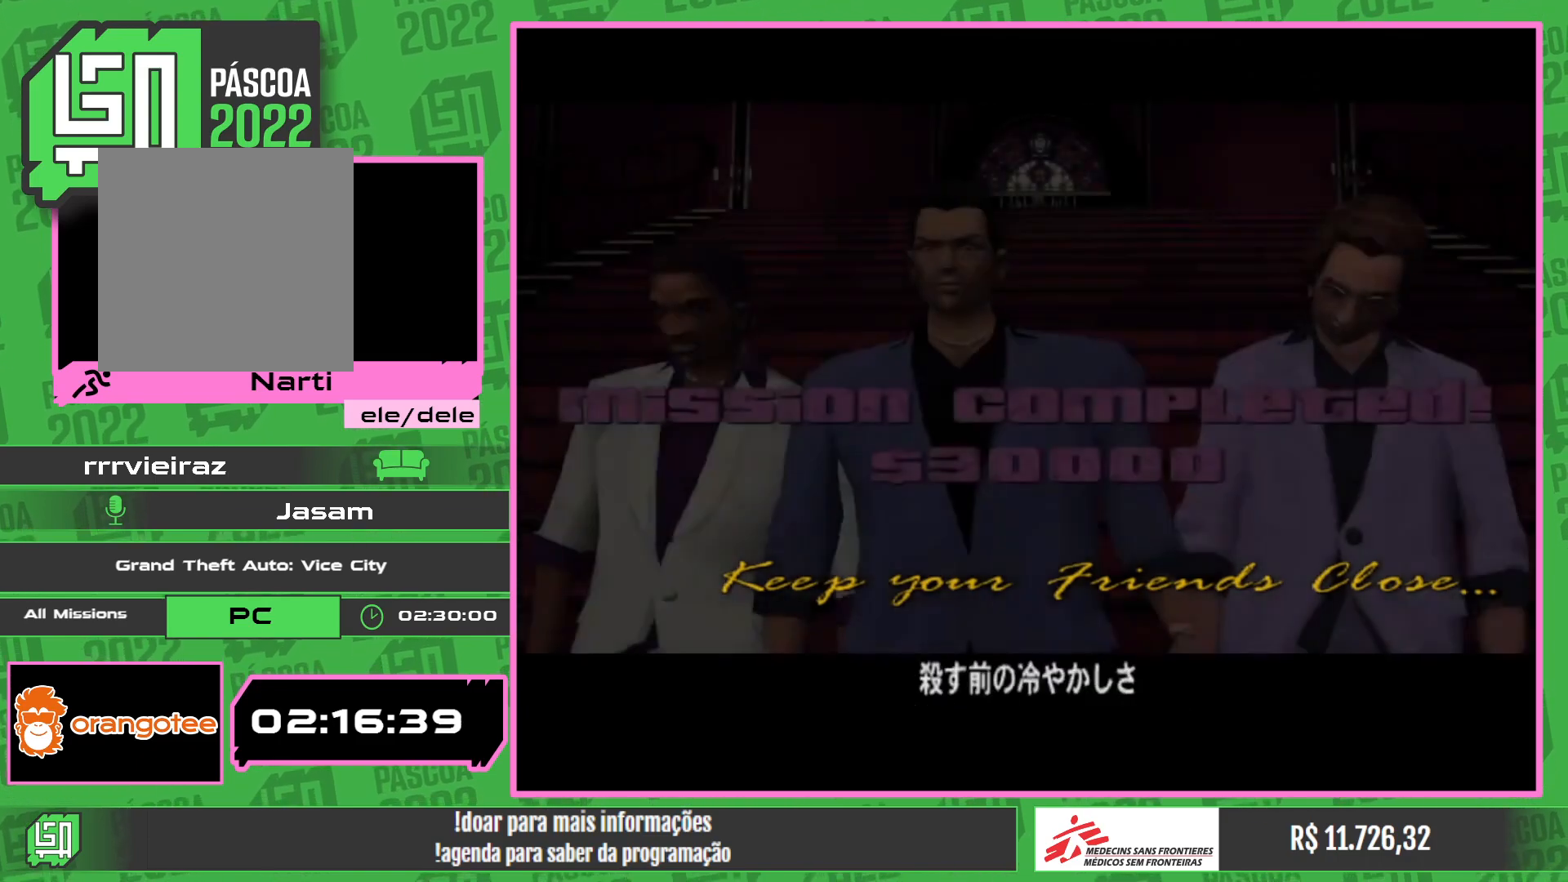
{"keys": [], "mouse": [], "events": []}
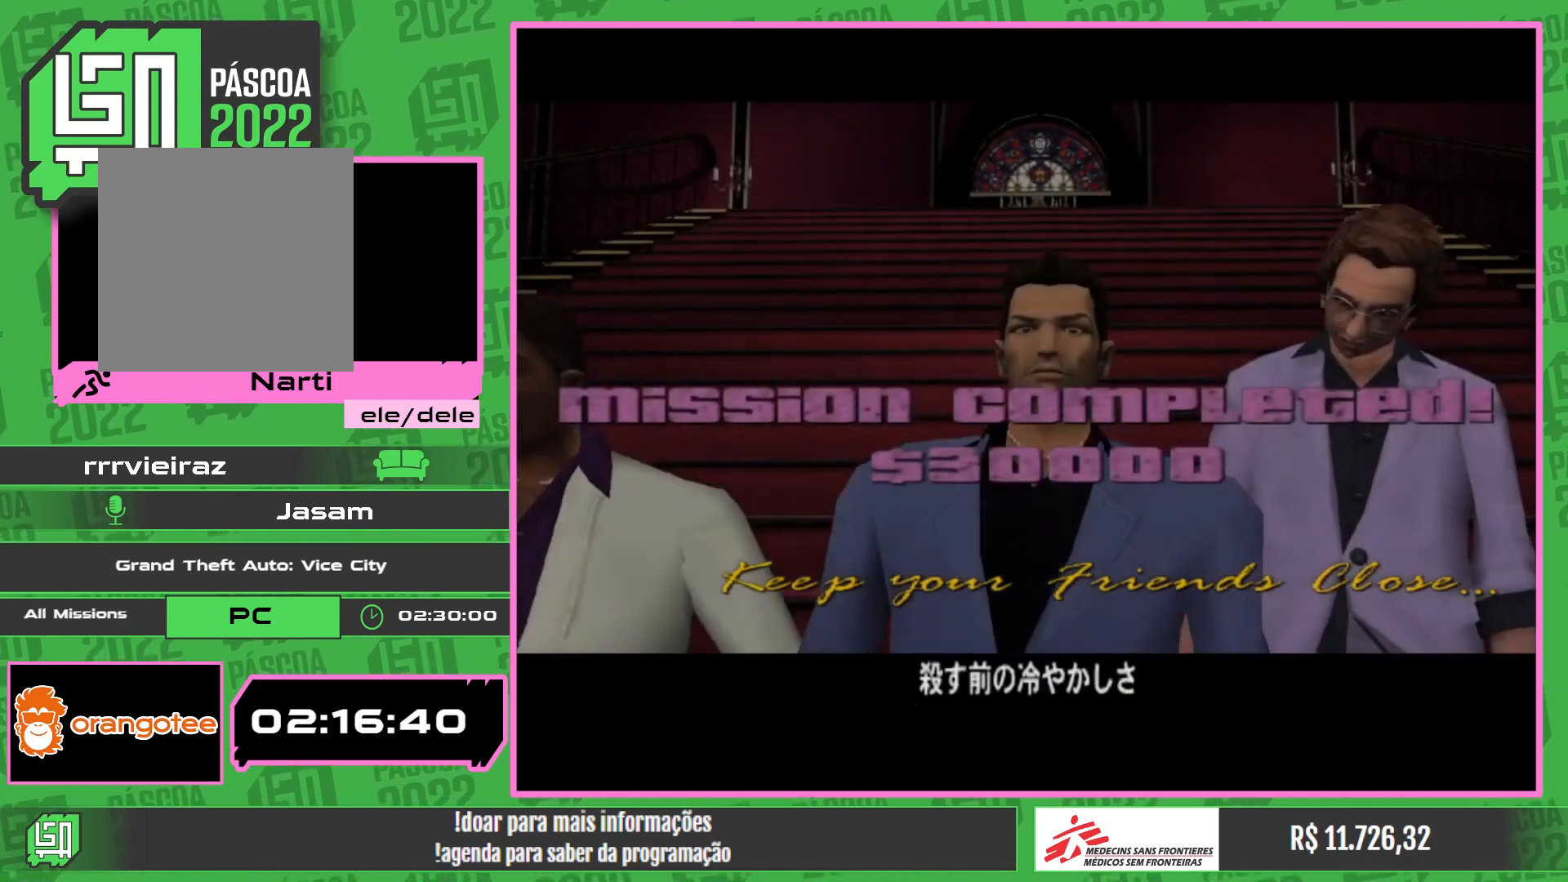
{"keys": [], "mouse": [], "events": []}
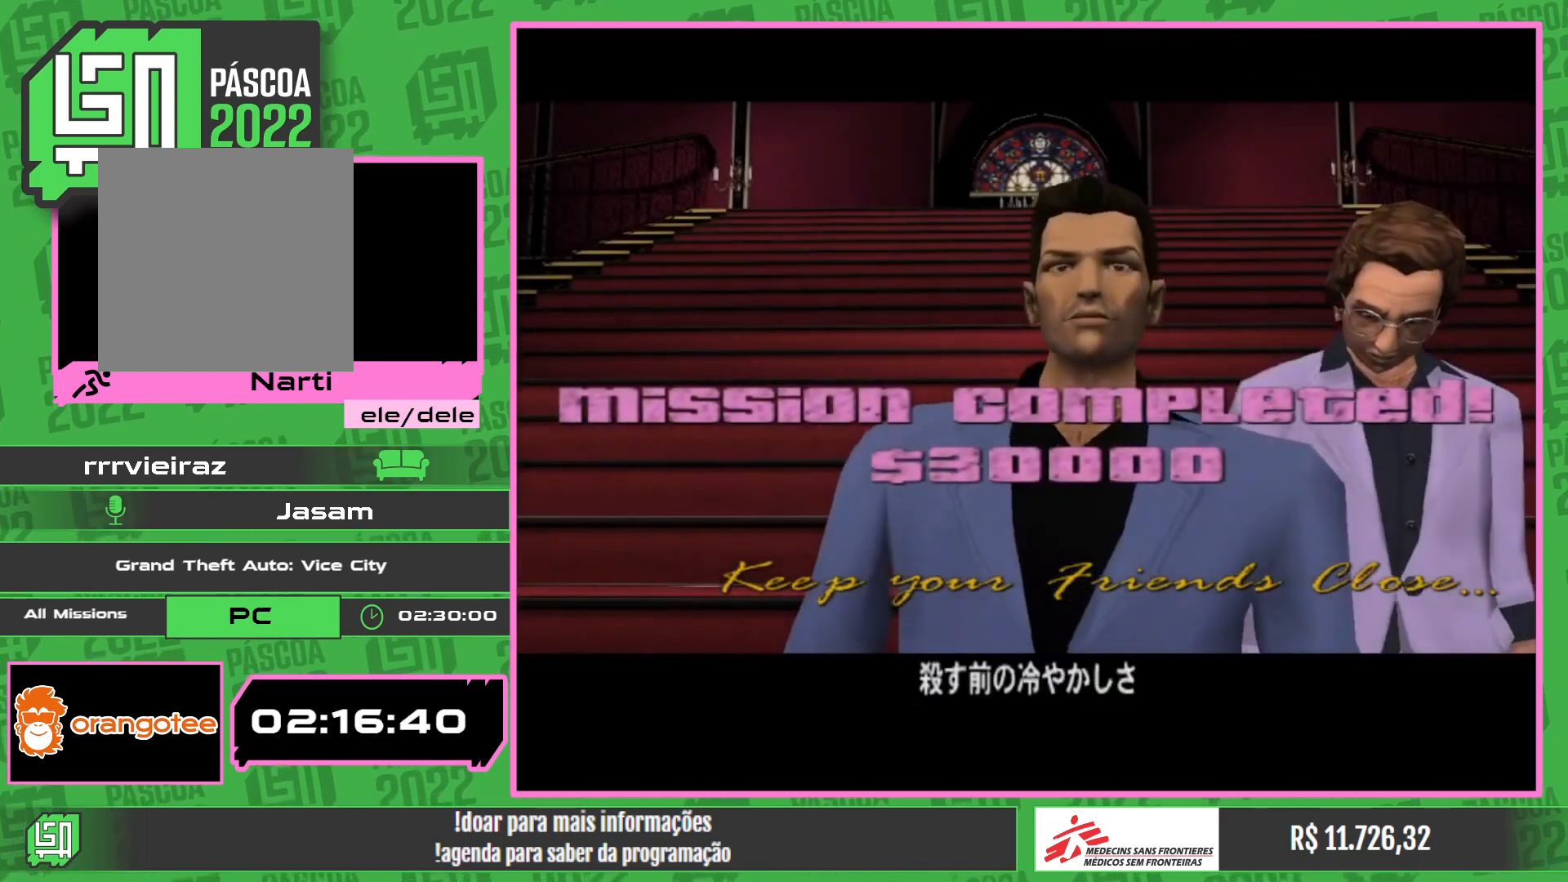
{"keys": [], "mouse": [], "events": []}
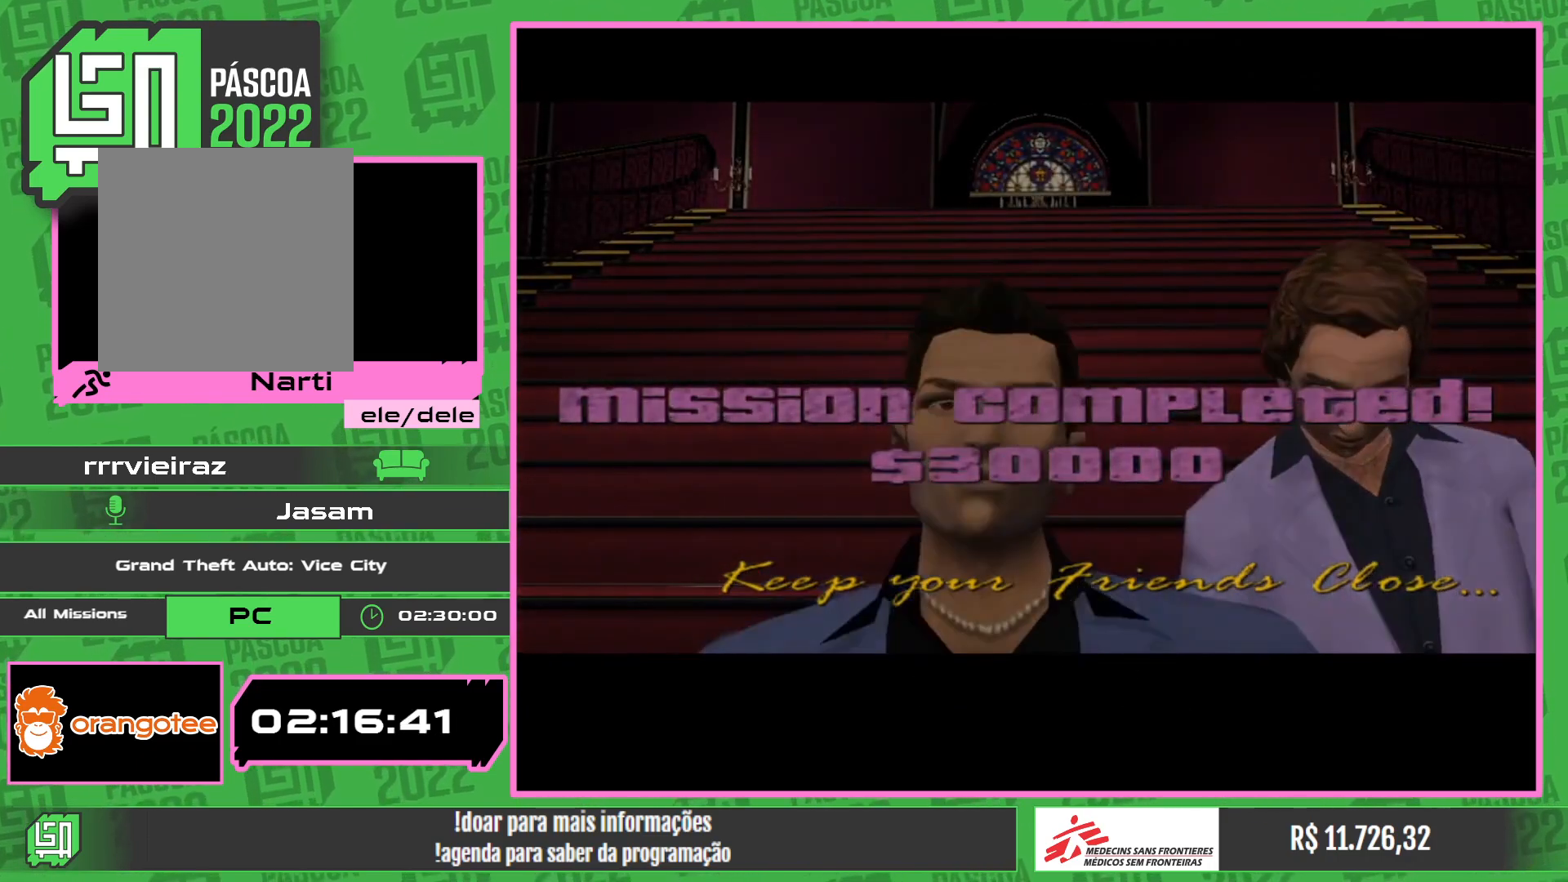
{"keys": [], "mouse": [], "events": []}